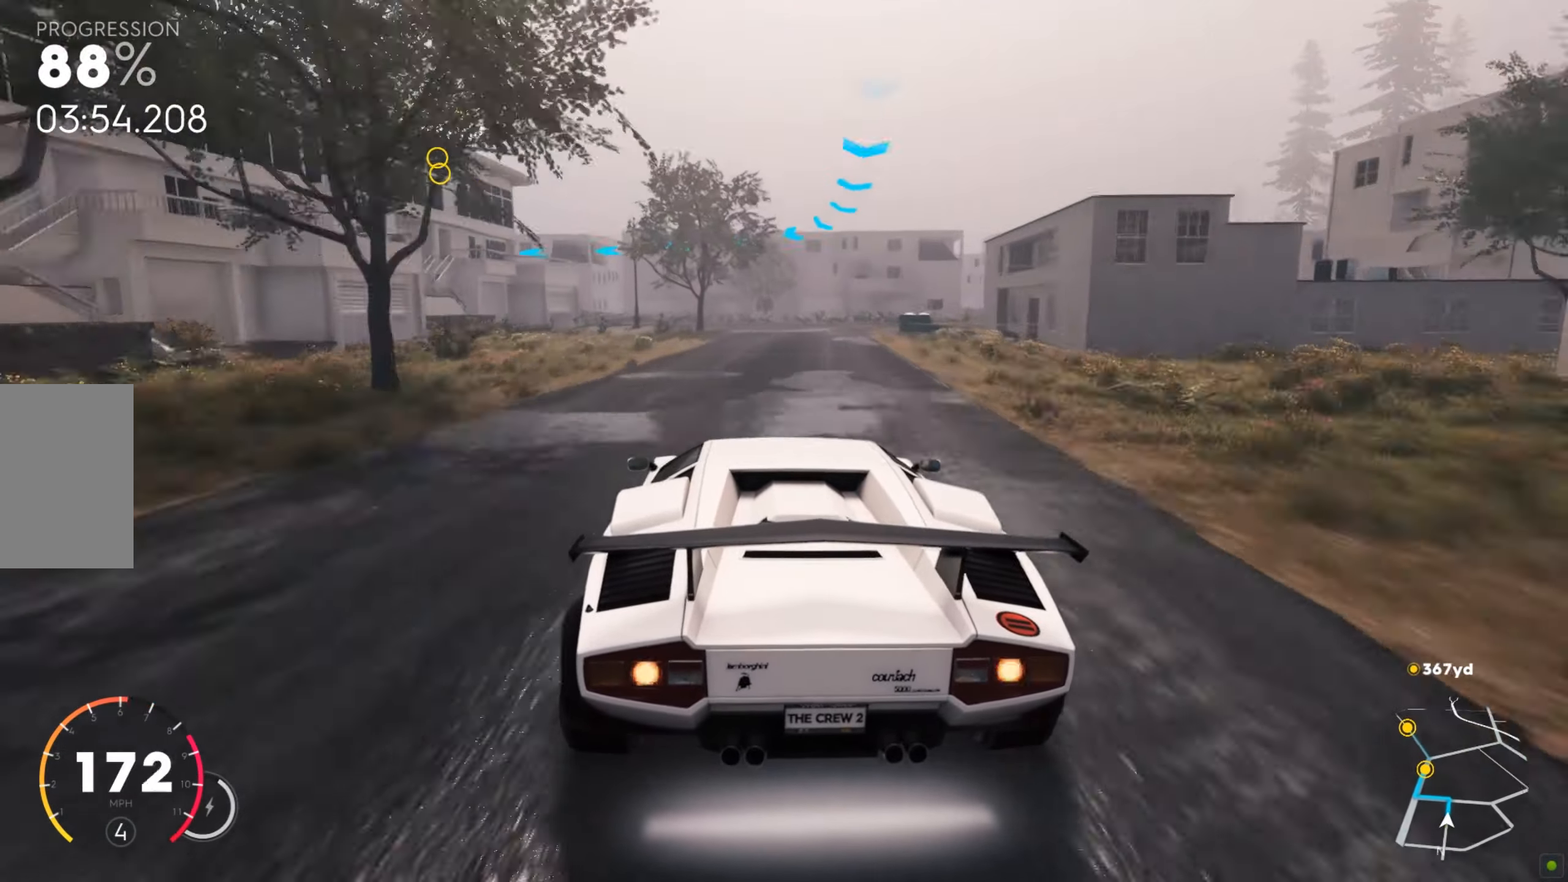
Gameplay with keyboard and mouse; each line is a JSON object with the keys and mouse buttons held at the frame after it. "events" lists presses ("down") and releases ("up") of "a", "d", "s", "shift", "space", "w", "mouse_left" and "mouse_right" between this image and that frame as [ms after this image, input, new state], when the widget could be followed in between. "mouse_left", "mouse_right" = the "left", "right" buttons of the "mouse" list. No other keys are recorded. Mouse movement is not recorded.
{"keys": ["a", "s"], "mouse": [], "events": [[172, "a", "up"], [206, "s", "up"], [224, "s", "down"], [241, "a", "down"]]}
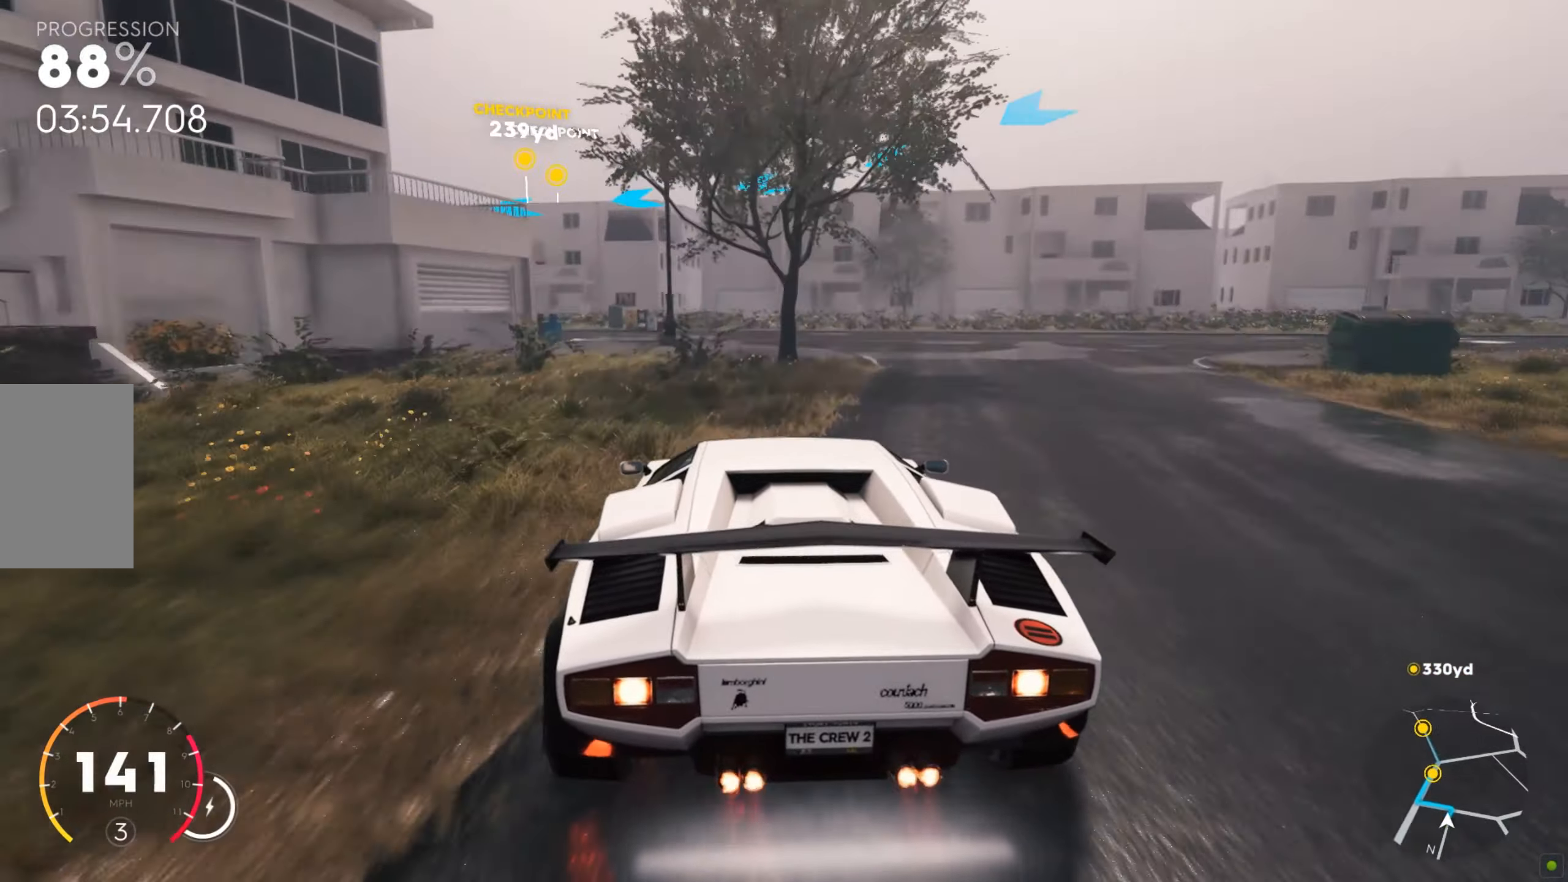
{"keys": ["a", "w"], "mouse": [], "events": [[240, "s", "up"], [378, "w", "down"]]}
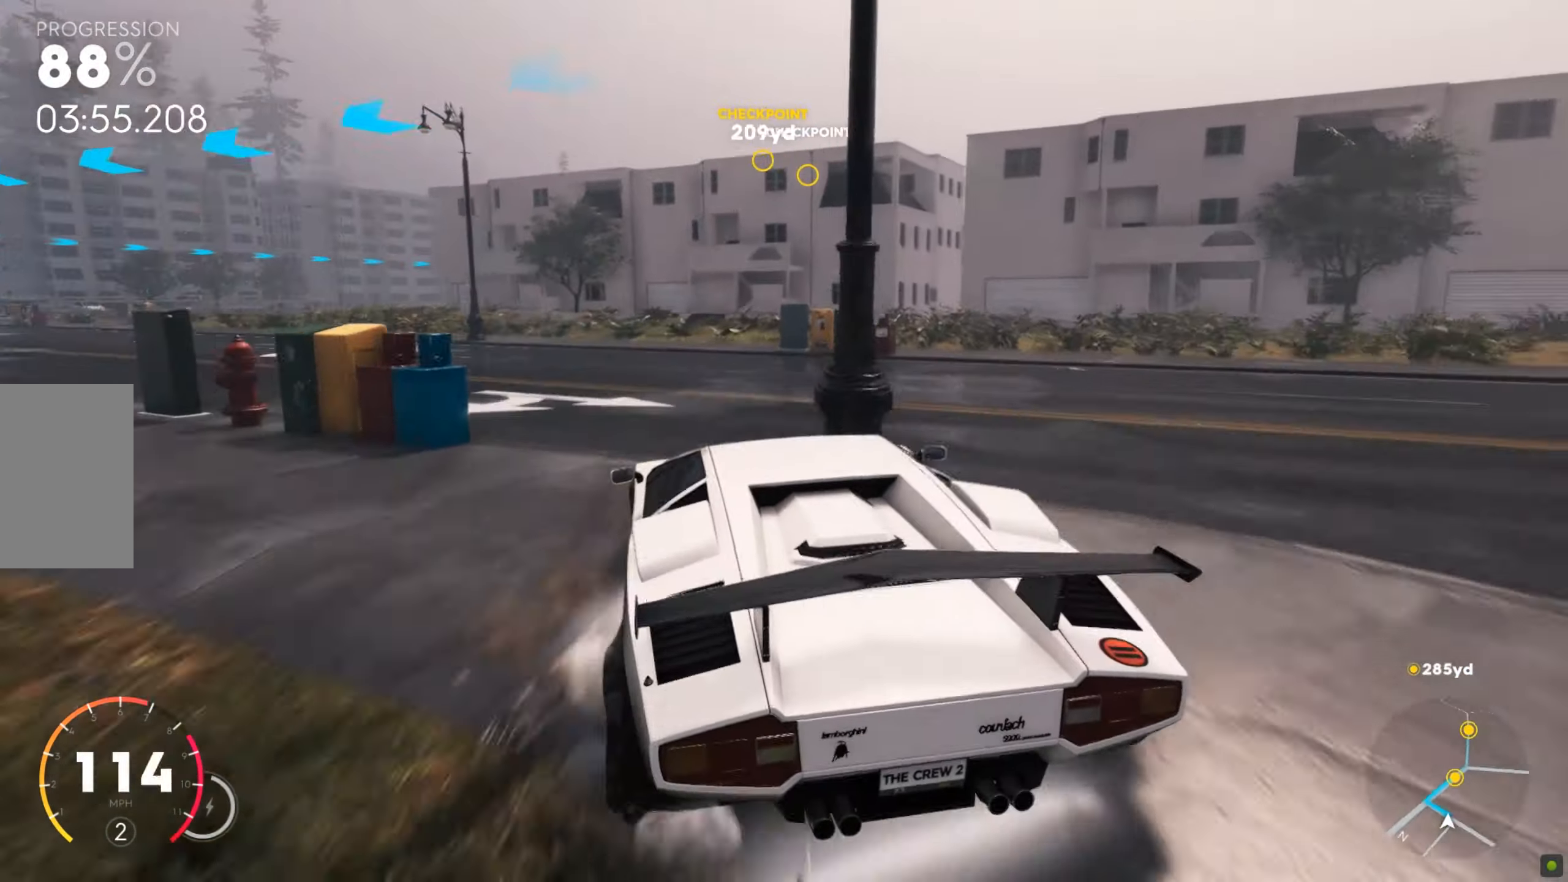
{"keys": ["w"], "mouse": [], "events": [[327, "a", "up"]]}
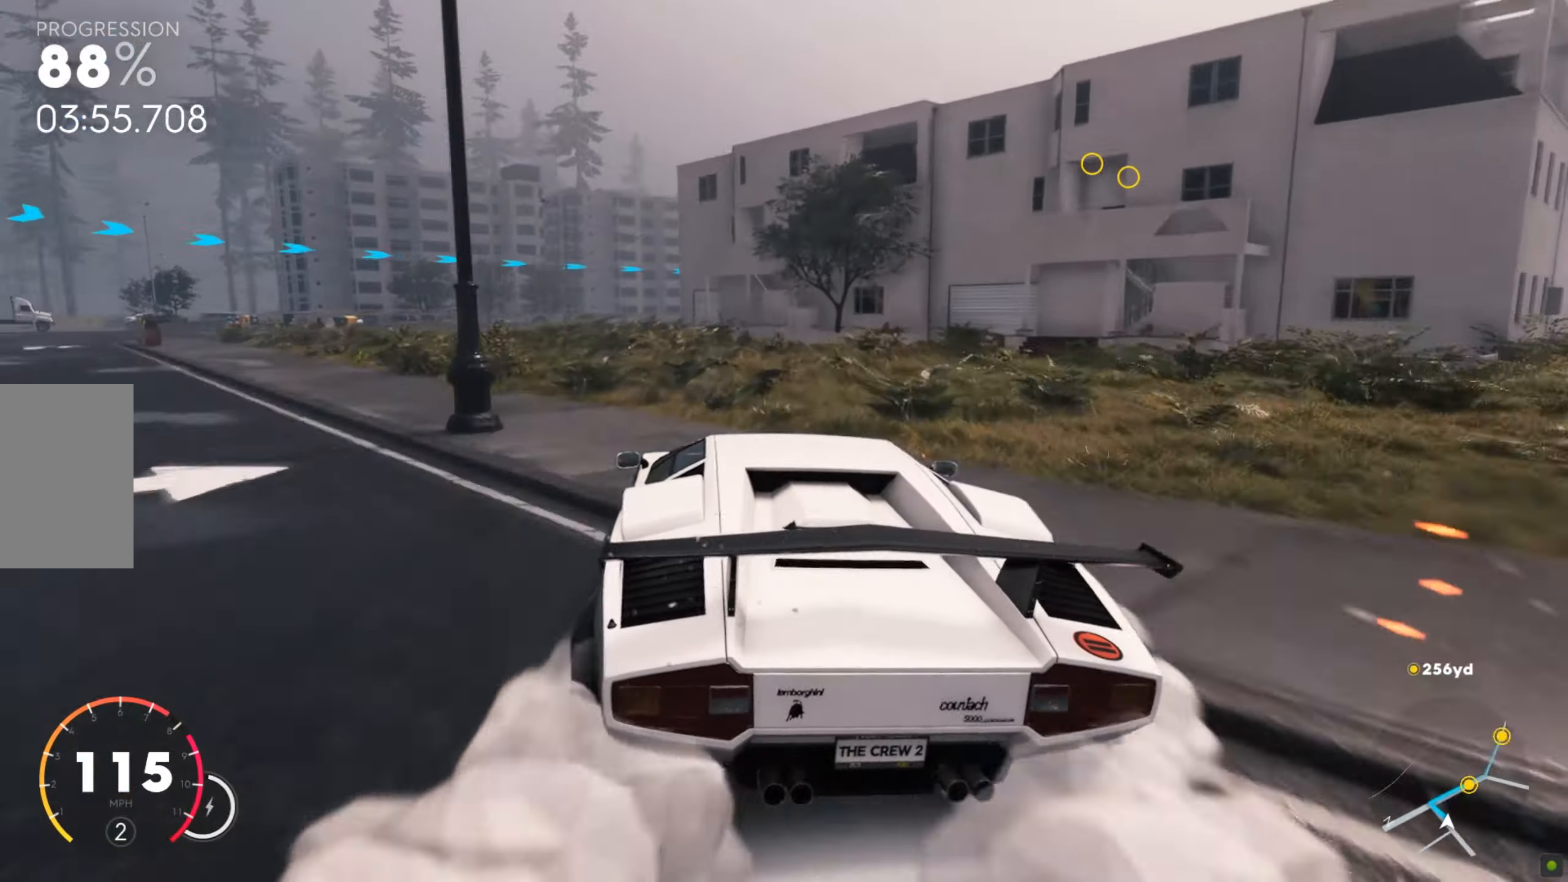
{"keys": ["a", "w"], "mouse": [], "events": [[412, "a", "down"]]}
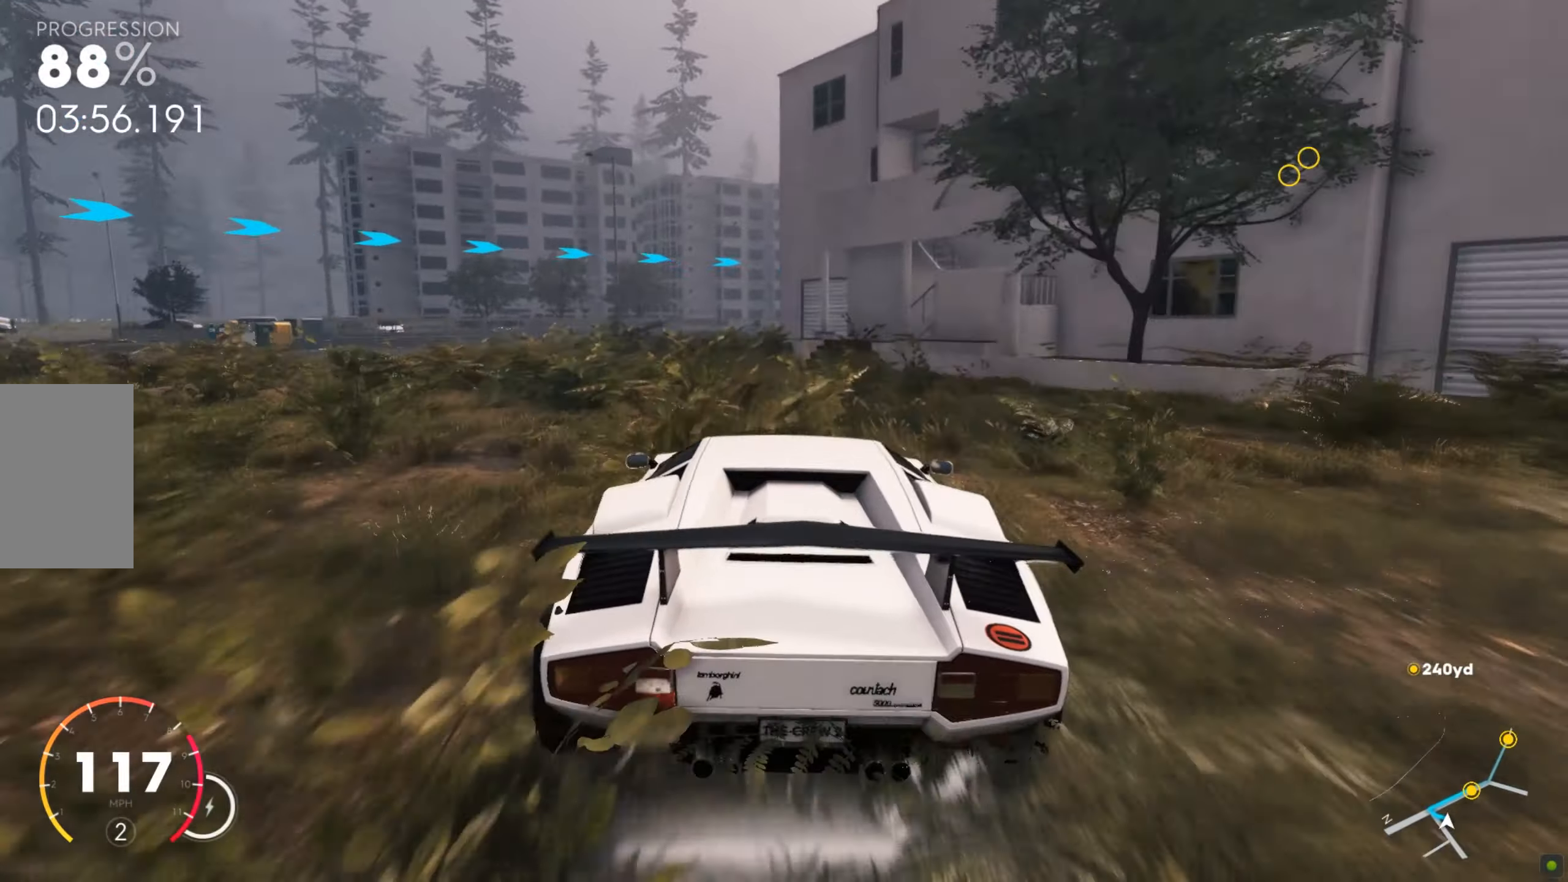
{"keys": ["d"], "mouse": [], "events": [[190, "w", "up"], [207, "a", "up"], [310, "d", "down"]]}
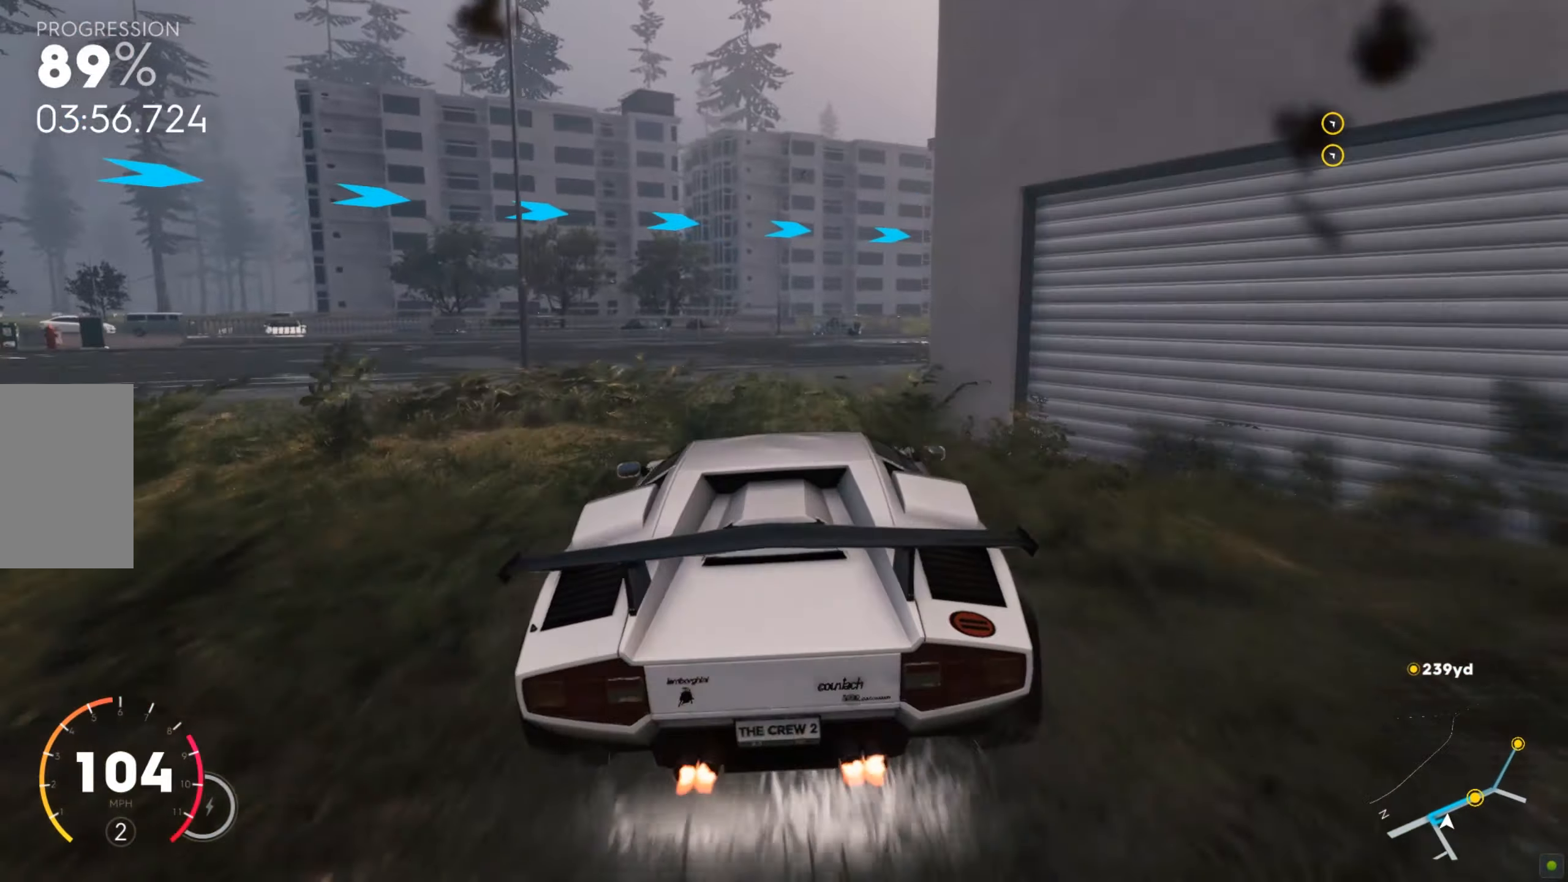
{"keys": ["d", "w"], "mouse": [], "events": [[69, "w", "down"]]}
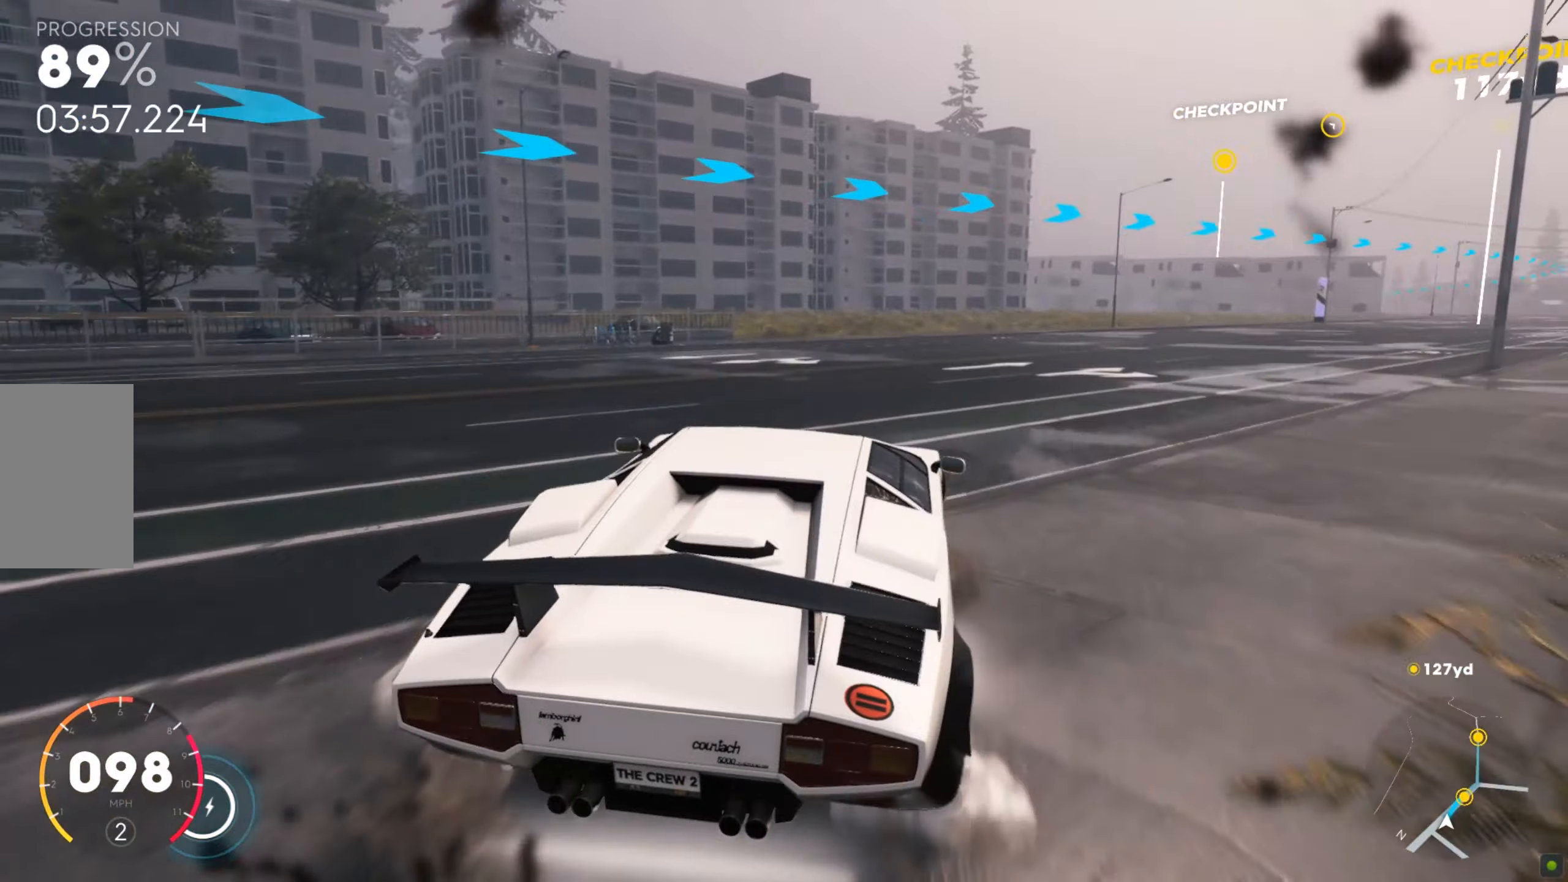
{"keys": ["d", "w"], "mouse": [], "events": [[17, "d", "up"], [137, "d", "down"], [361, "d", "up"], [498, "d", "down"]]}
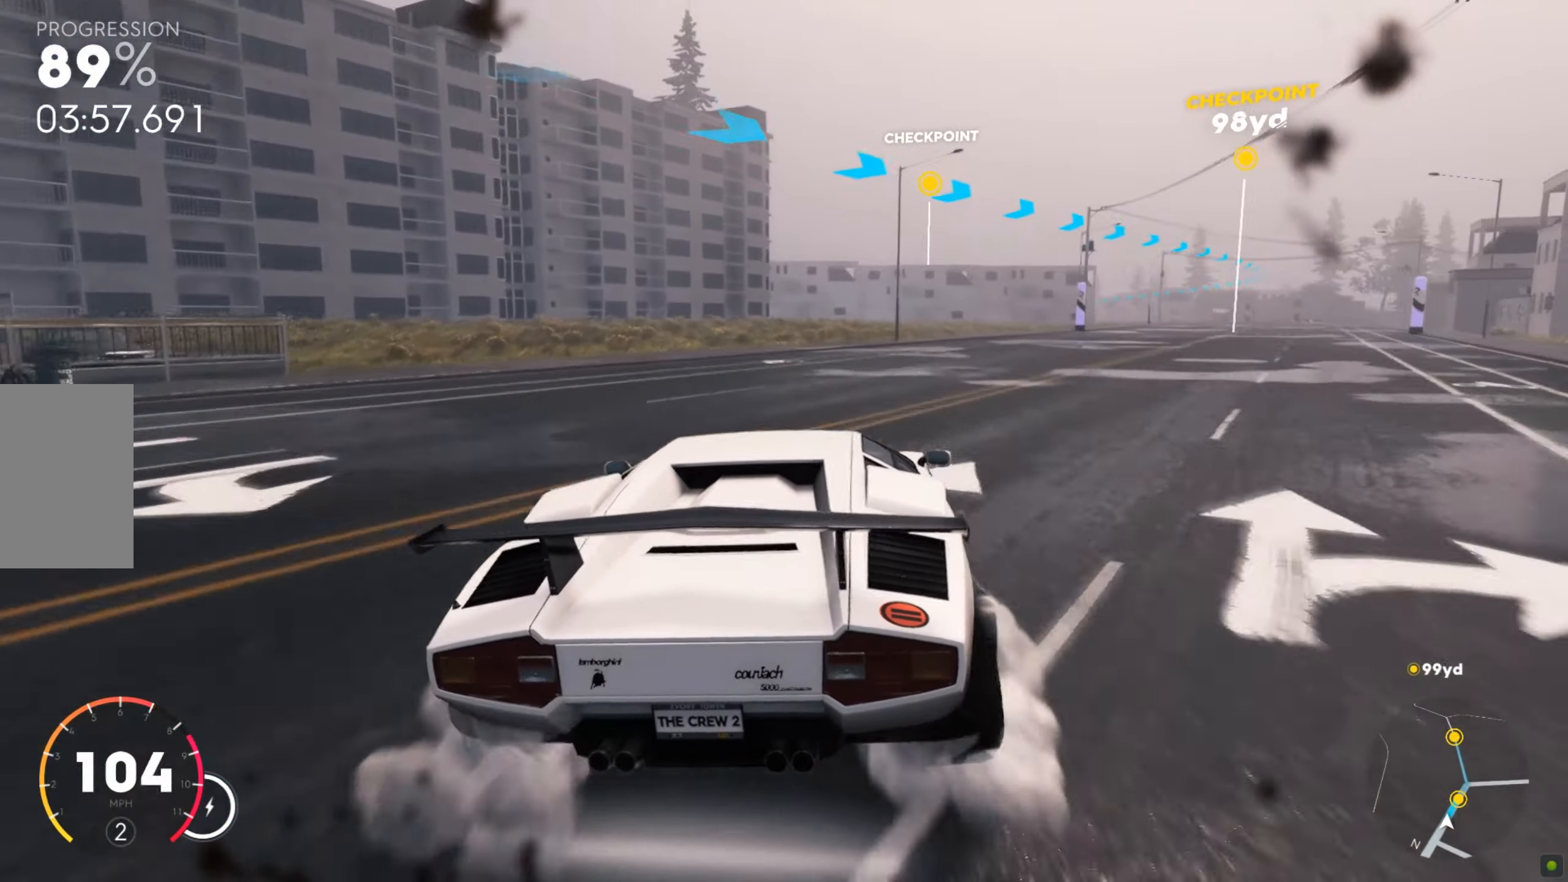
{"keys": ["d", "w"], "mouse": [], "events": [[224, "shift", "down"], [310, "d", "up"], [327, "shift", "up"], [378, "shift", "down"], [413, "d", "down"], [481, "shift", "up"]]}
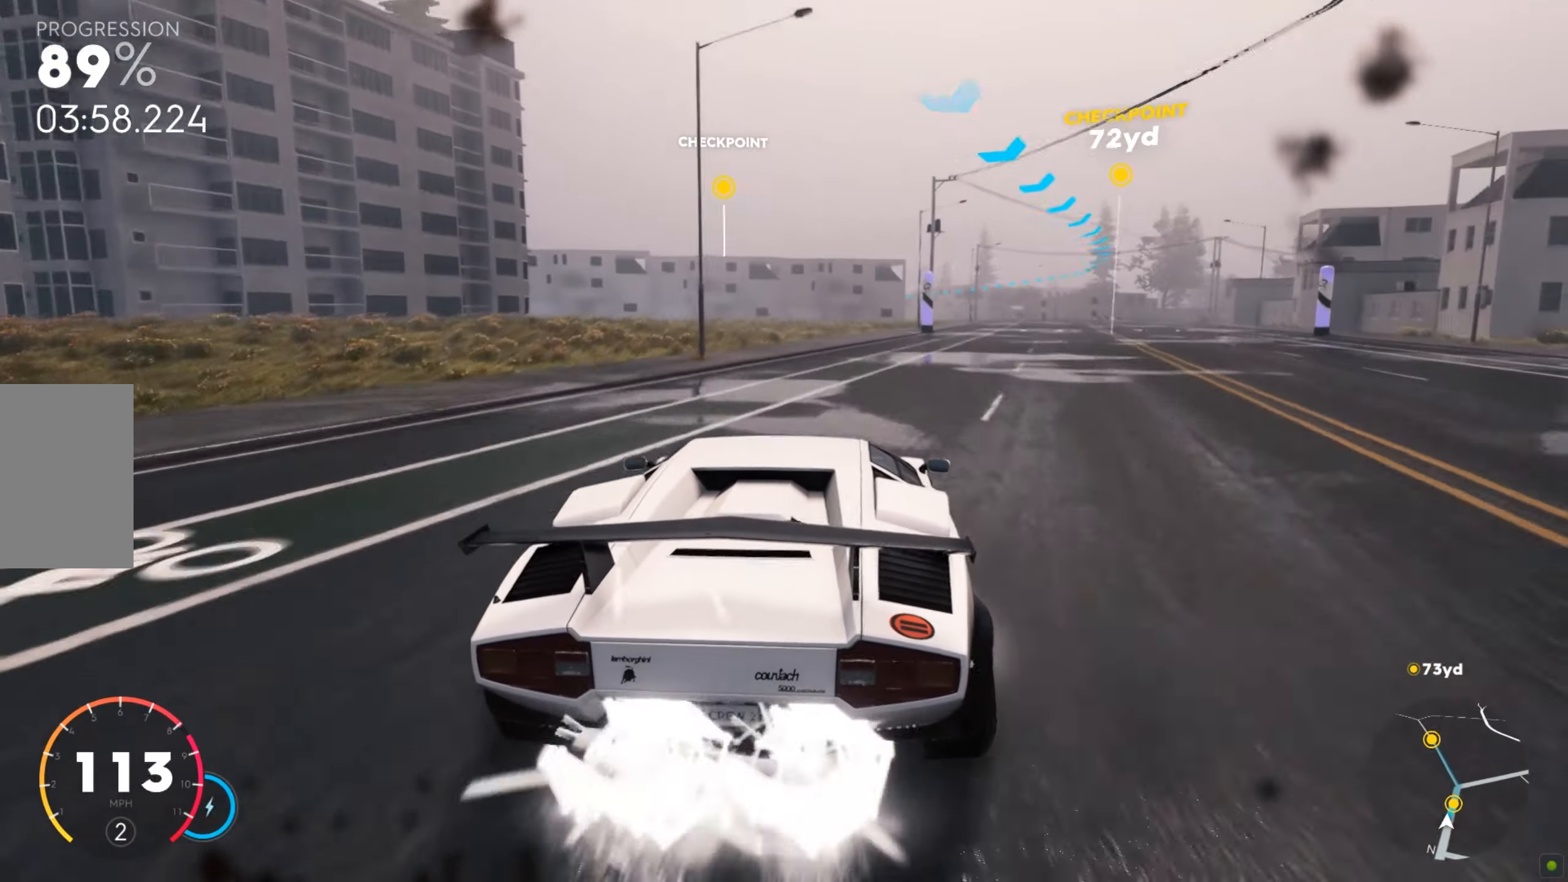
{"keys": ["shift", "w"], "mouse": [], "events": [[103, "shift", "down"], [189, "shift", "up"], [206, "d", "up"], [257, "shift", "down"], [292, "d", "down"], [395, "d", "up"]]}
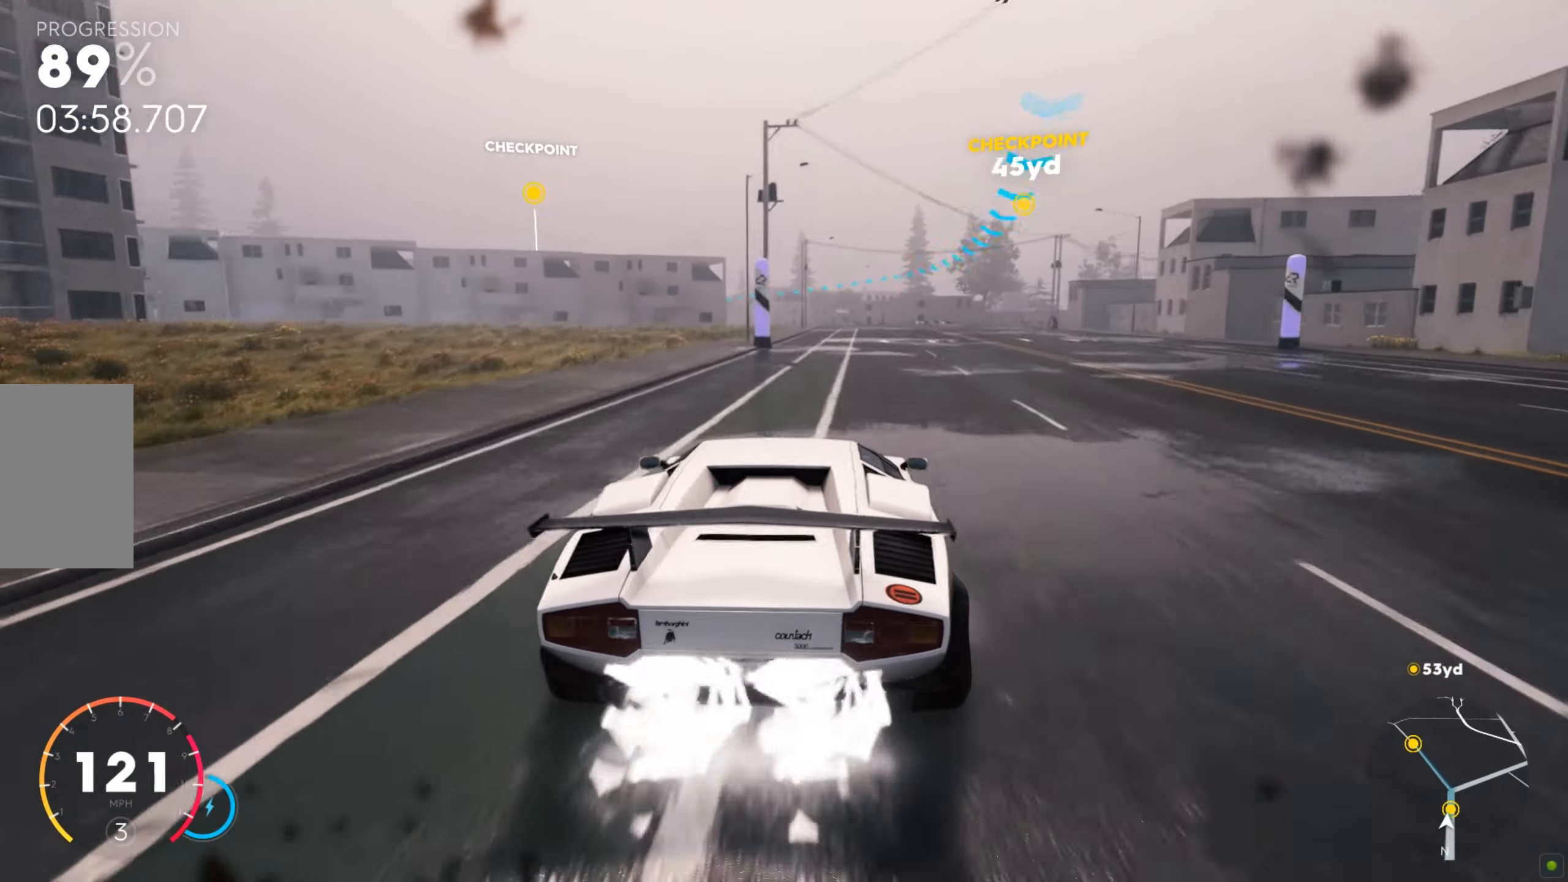
{"keys": ["shift", "w"], "mouse": [], "events": [[241, "a", "down"], [275, "a", "up"], [310, "shift", "up"], [395, "shift", "down"]]}
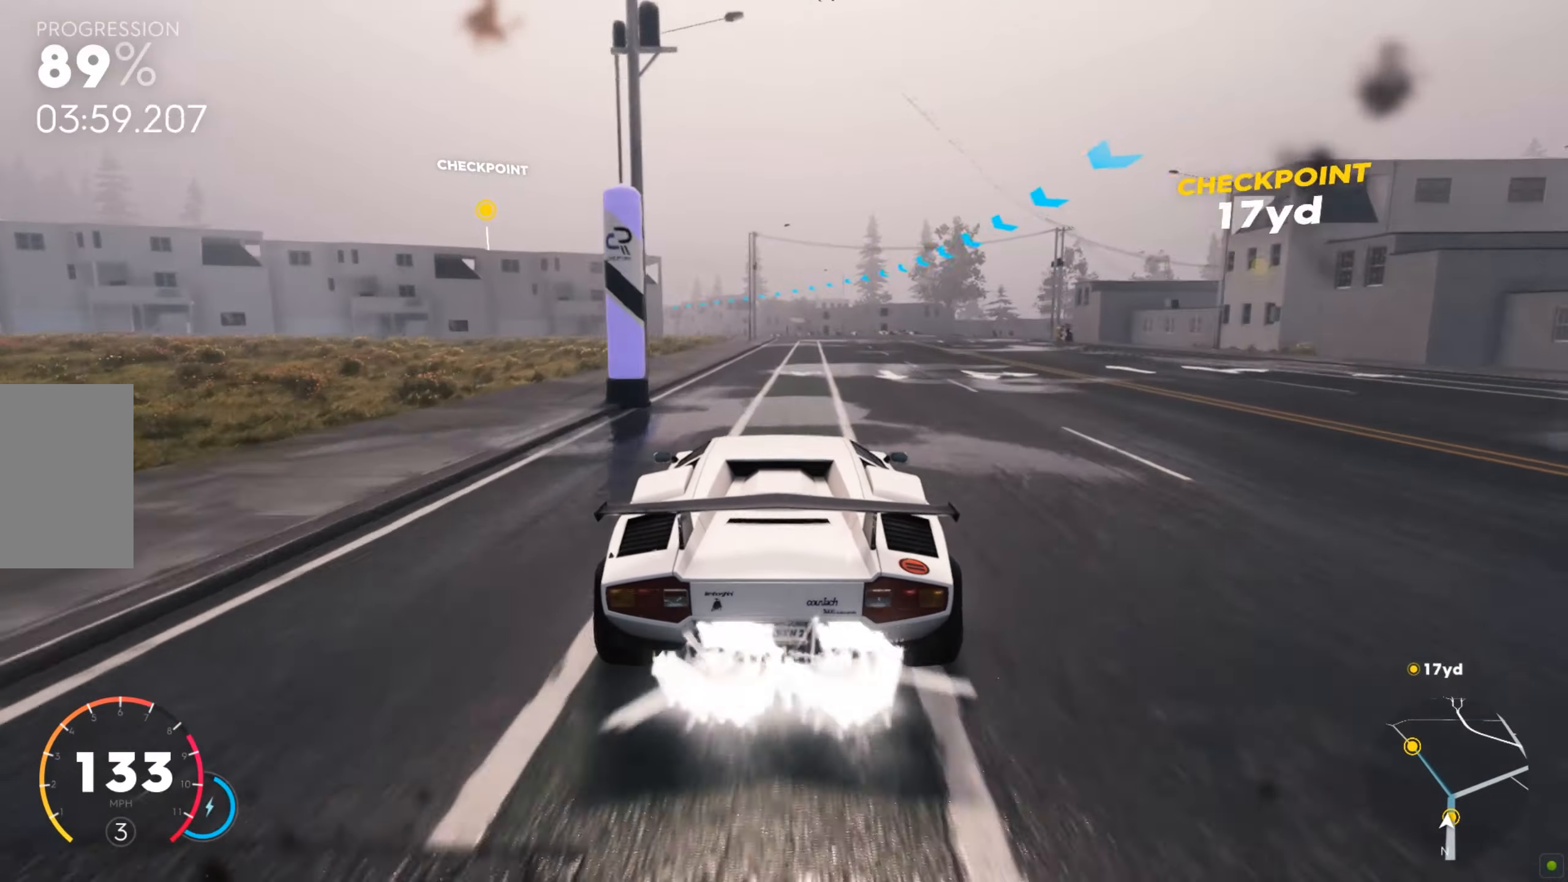
{"keys": ["shift", "w"], "mouse": [], "events": [[34, "d", "down"], [189, "d", "up"]]}
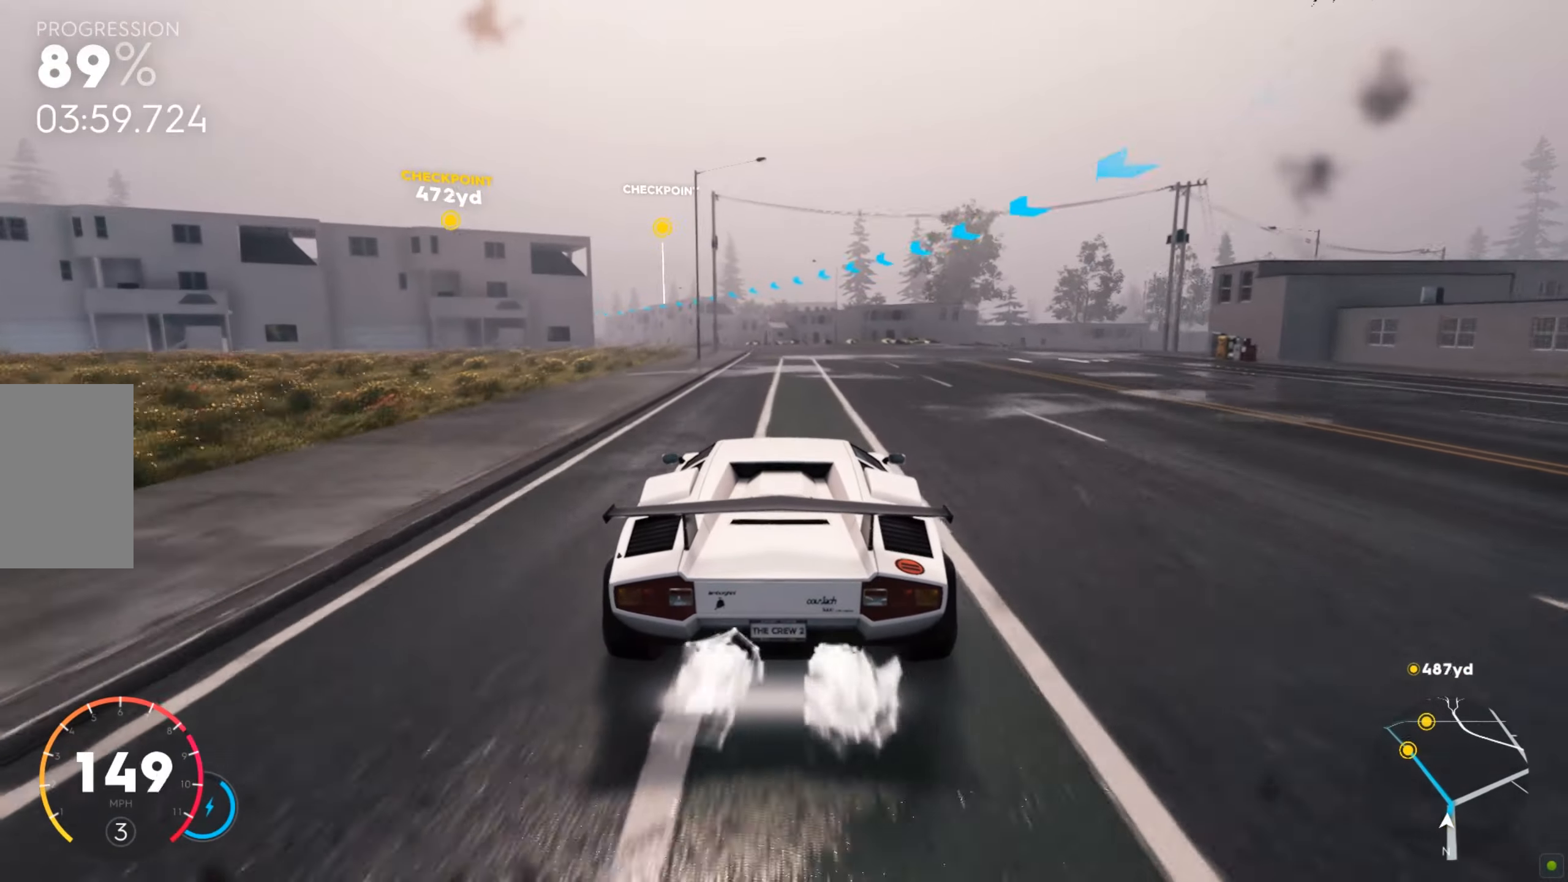
{"keys": ["a", "w"], "mouse": [], "events": [[172, "shift", "up"], [241, "a", "down"]]}
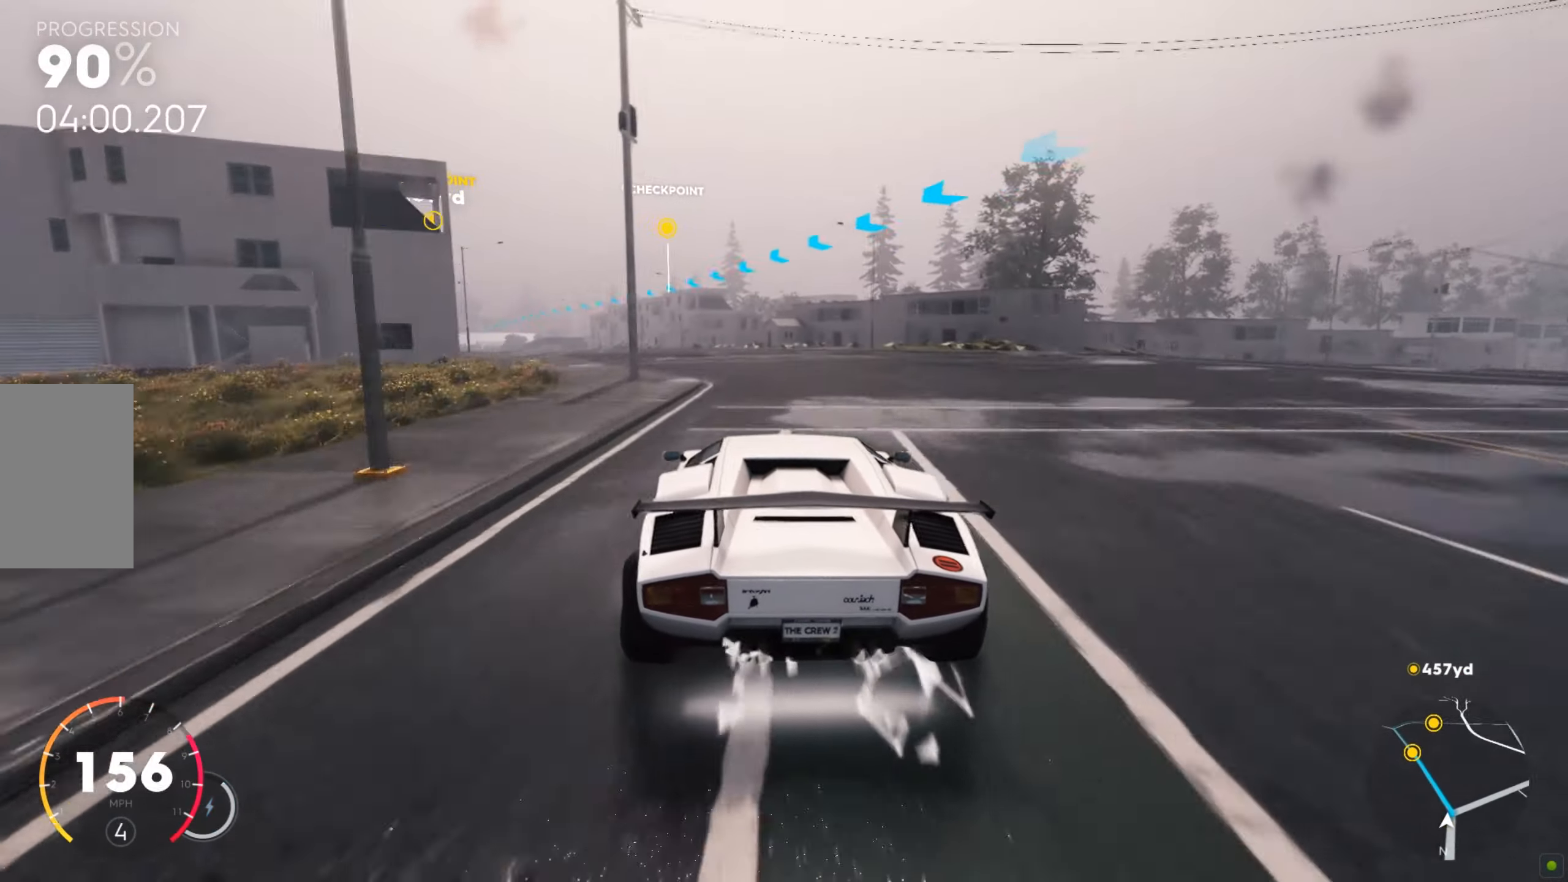
{"keys": ["a", "shift", "w"], "mouse": [], "events": [[120, "a", "up"], [154, "shift", "down"], [240, "a", "down"]]}
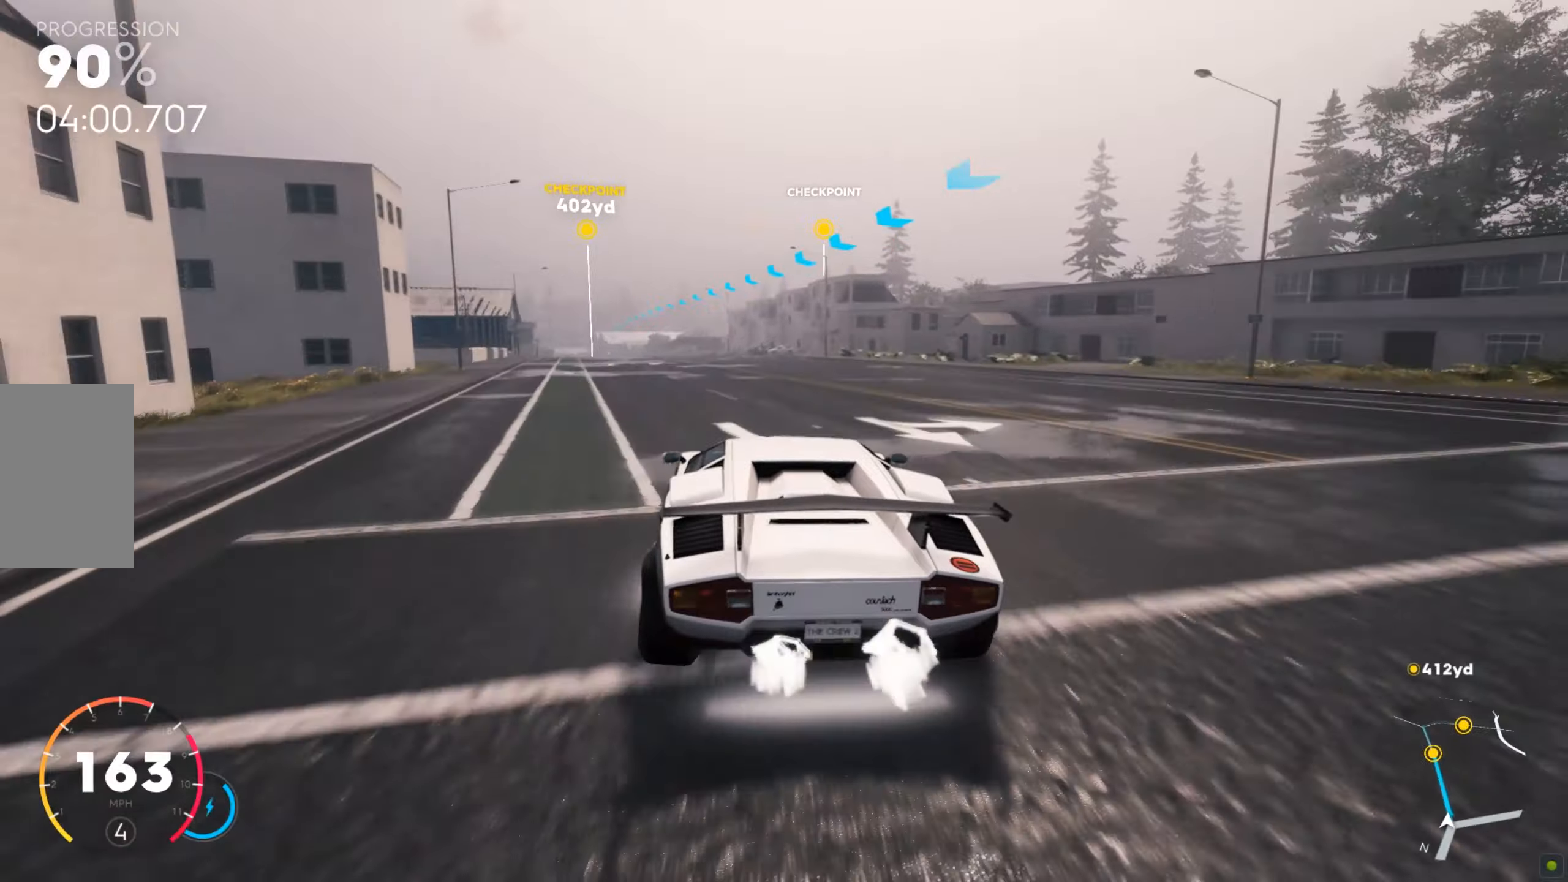
{"keys": ["shift", "w"], "mouse": [], "events": [[52, "a", "up"], [172, "a", "down"], [275, "a", "up"]]}
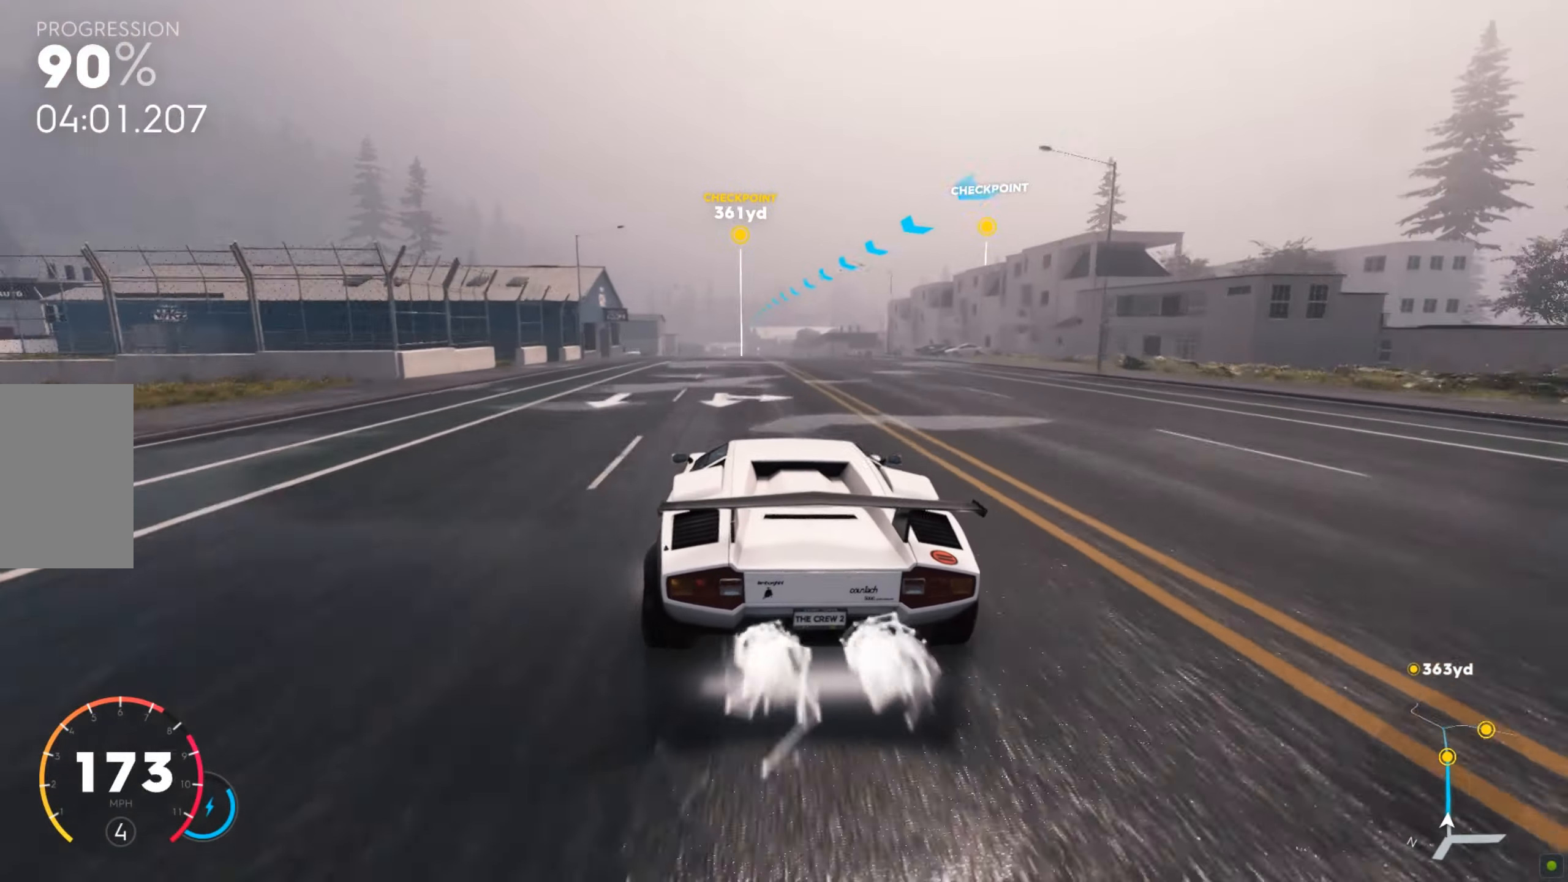
{"keys": ["shift", "w"], "mouse": [], "events": [[52, "a", "down"], [223, "a", "up"]]}
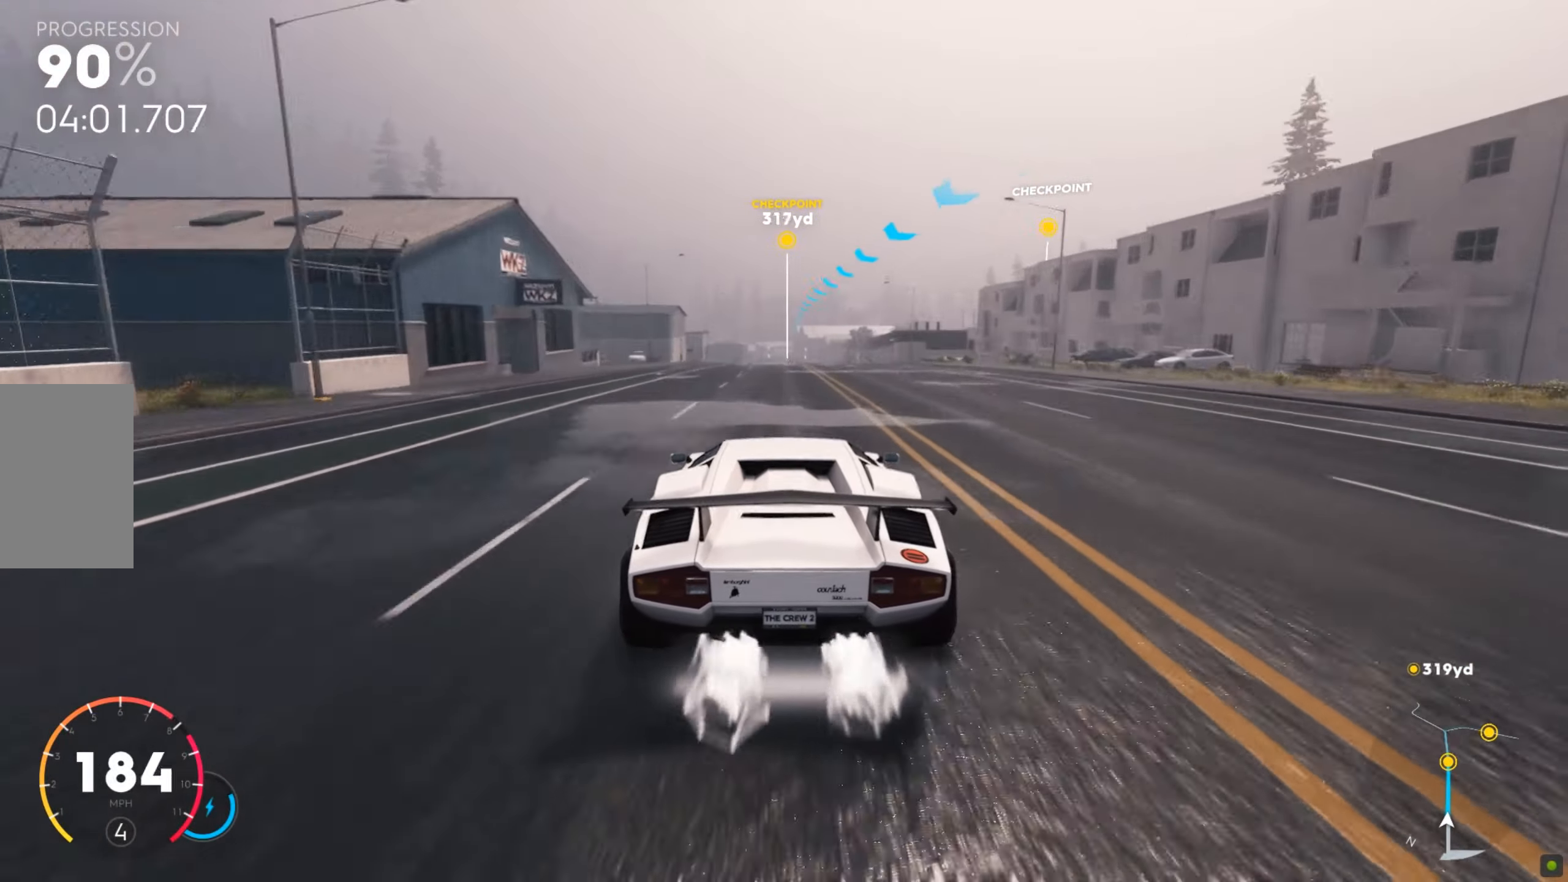
{"keys": ["shift", "w"], "mouse": [], "events": [[172, "a", "down"], [275, "a", "up"]]}
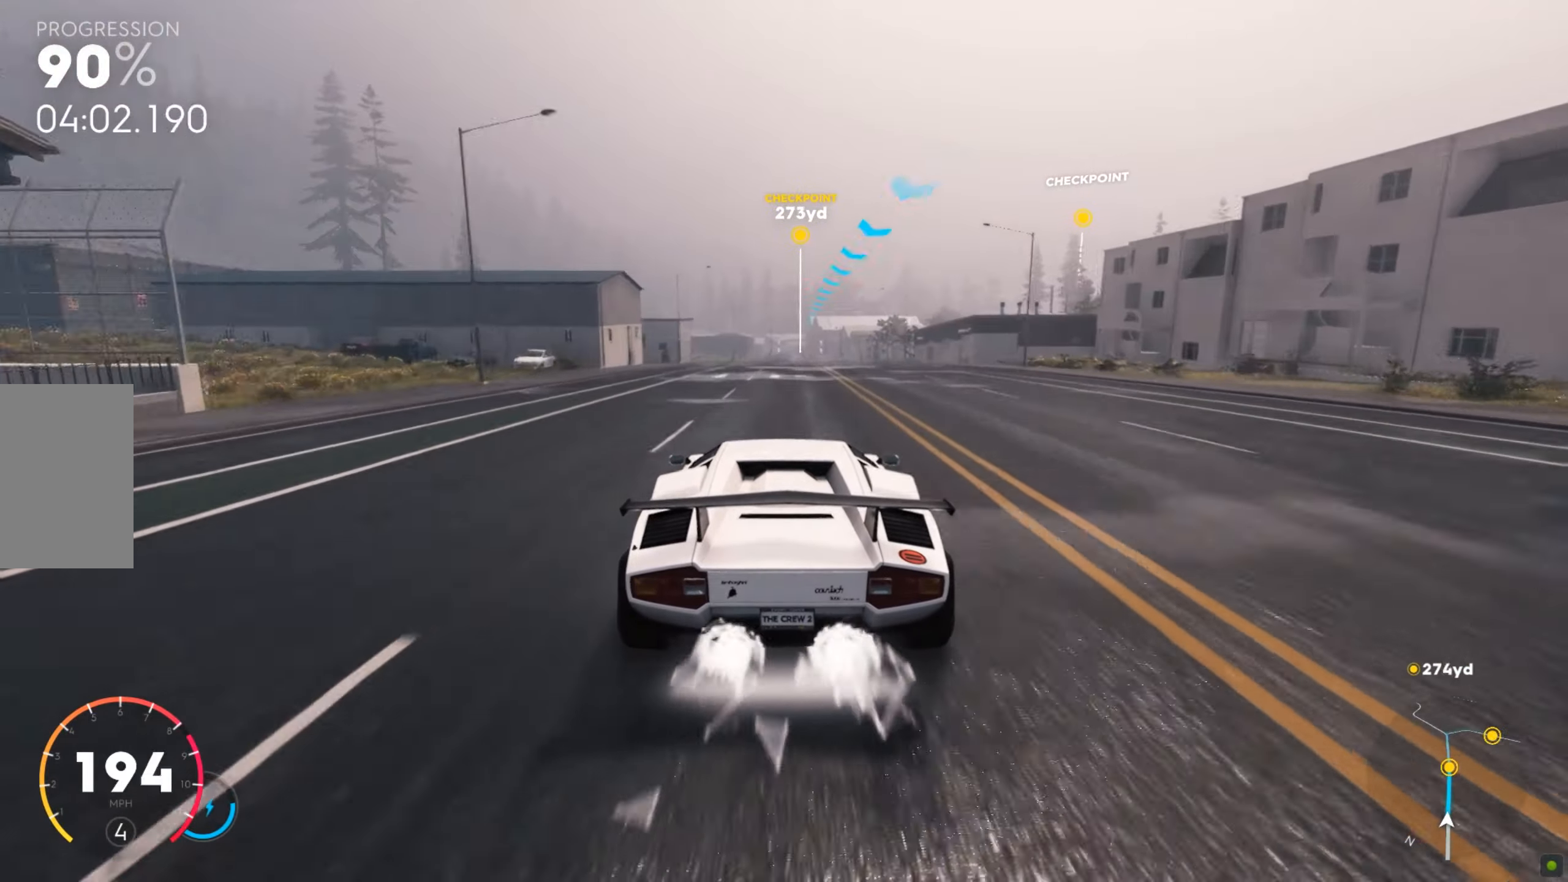
{"keys": ["w"], "mouse": [], "events": [[430, "shift", "up"]]}
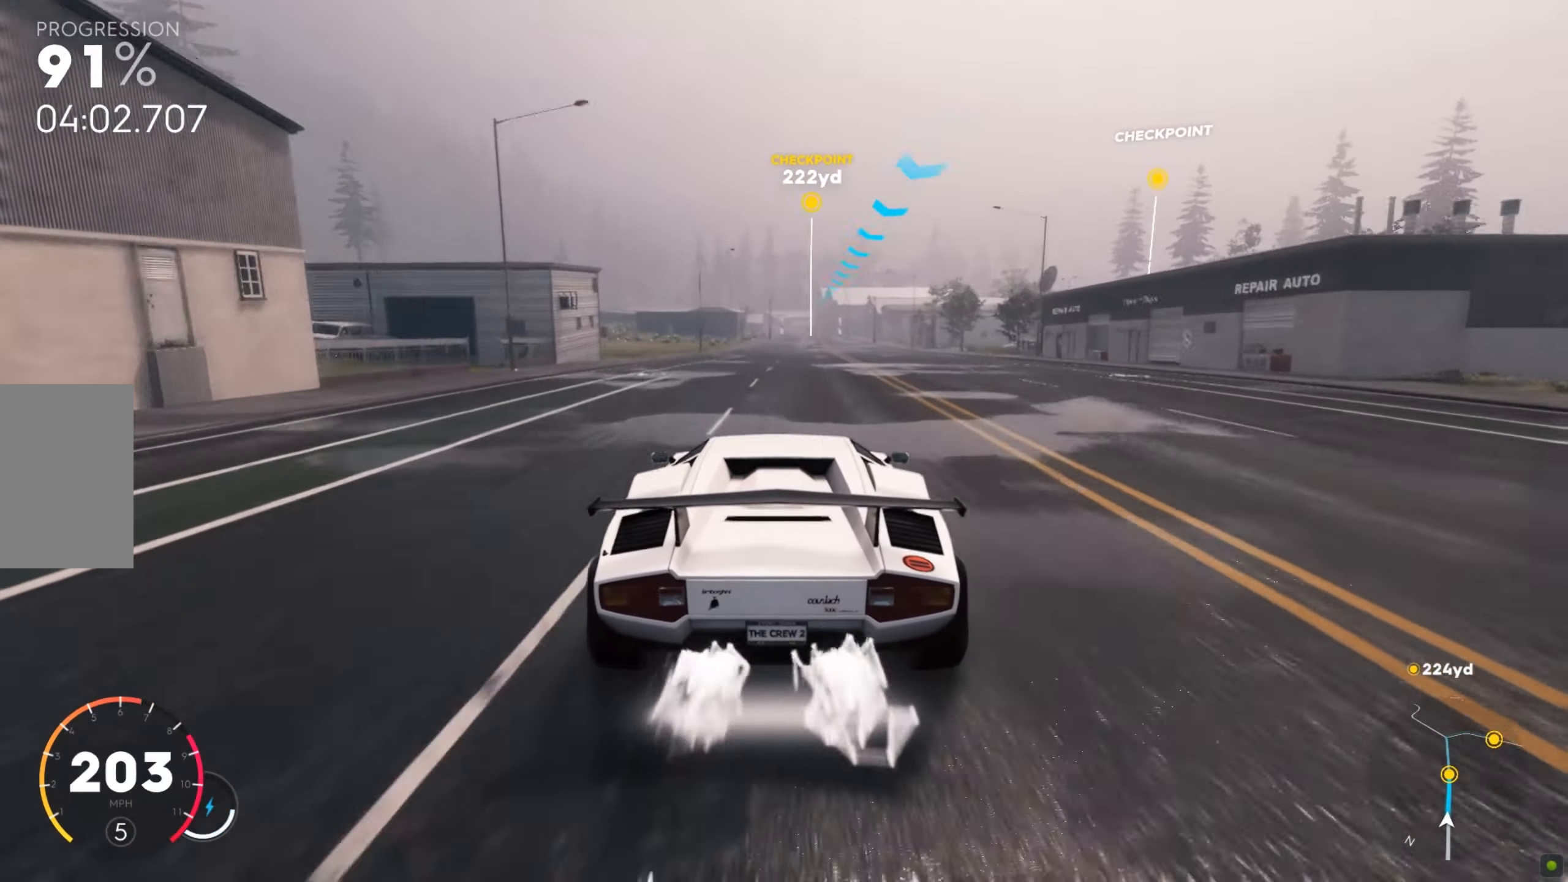
{"keys": ["w"], "mouse": [], "events": [[361, "d", "down"], [447, "d", "up"]]}
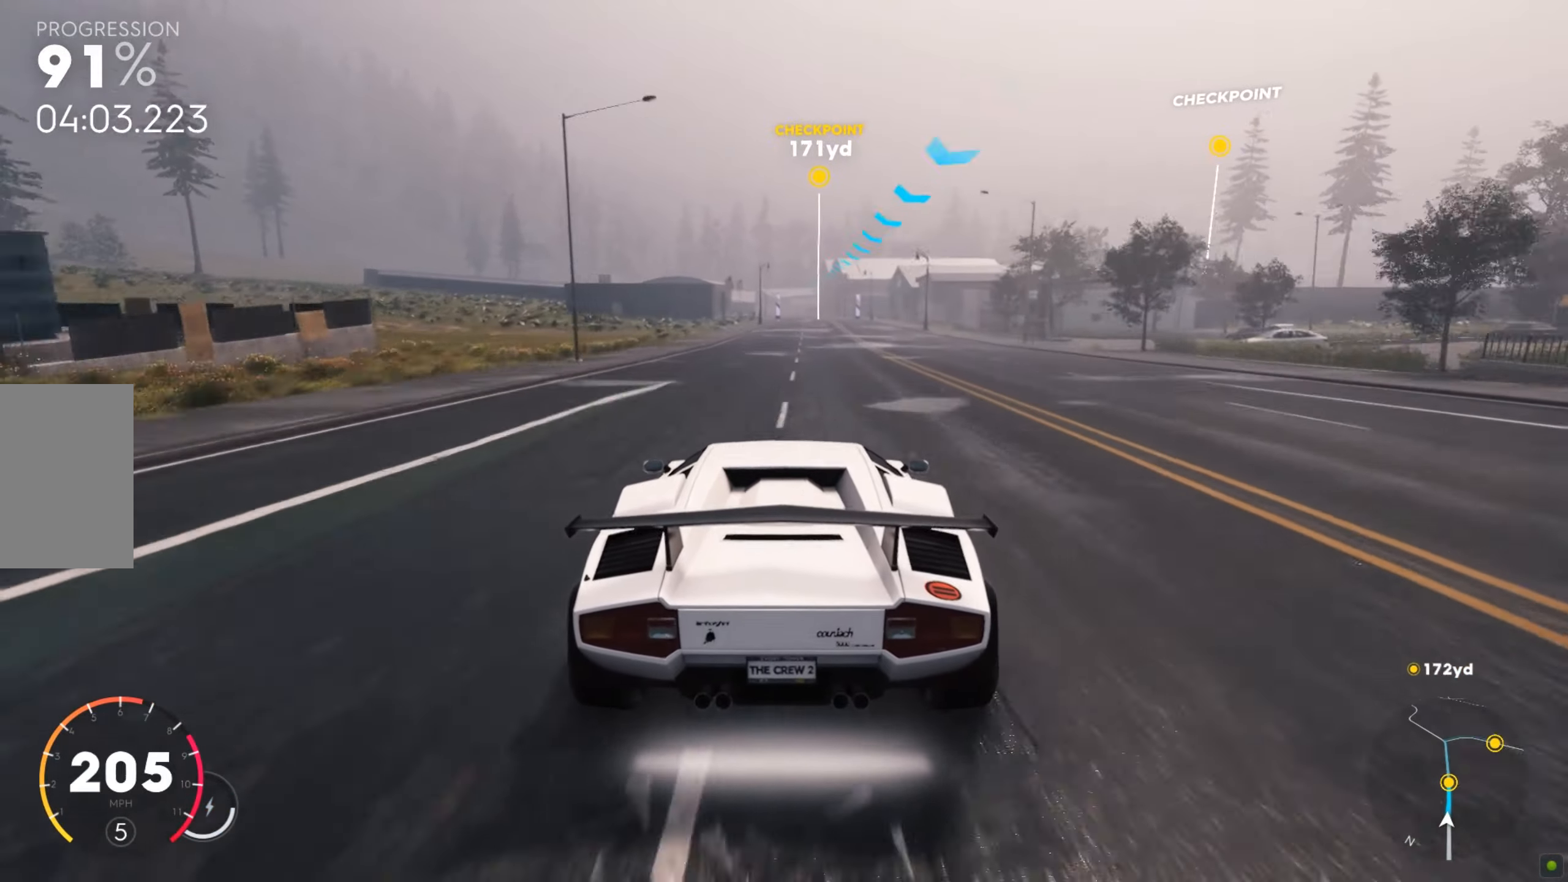
{"keys": ["w"], "mouse": [], "events": [[120, "d", "down"], [241, "d", "up"]]}
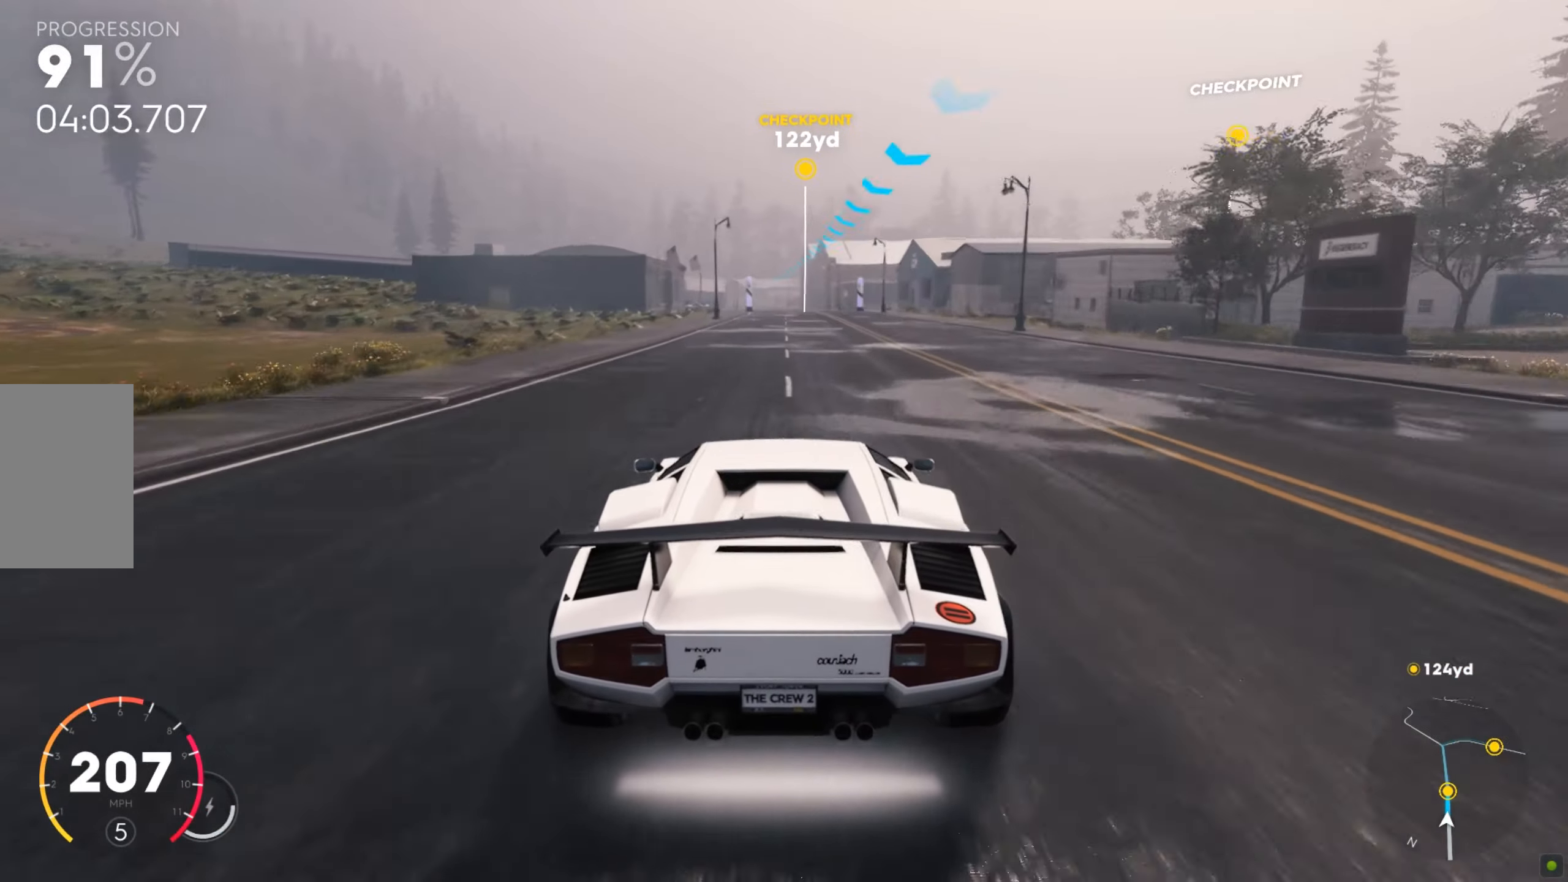
{"keys": ["w"], "mouse": [], "events": []}
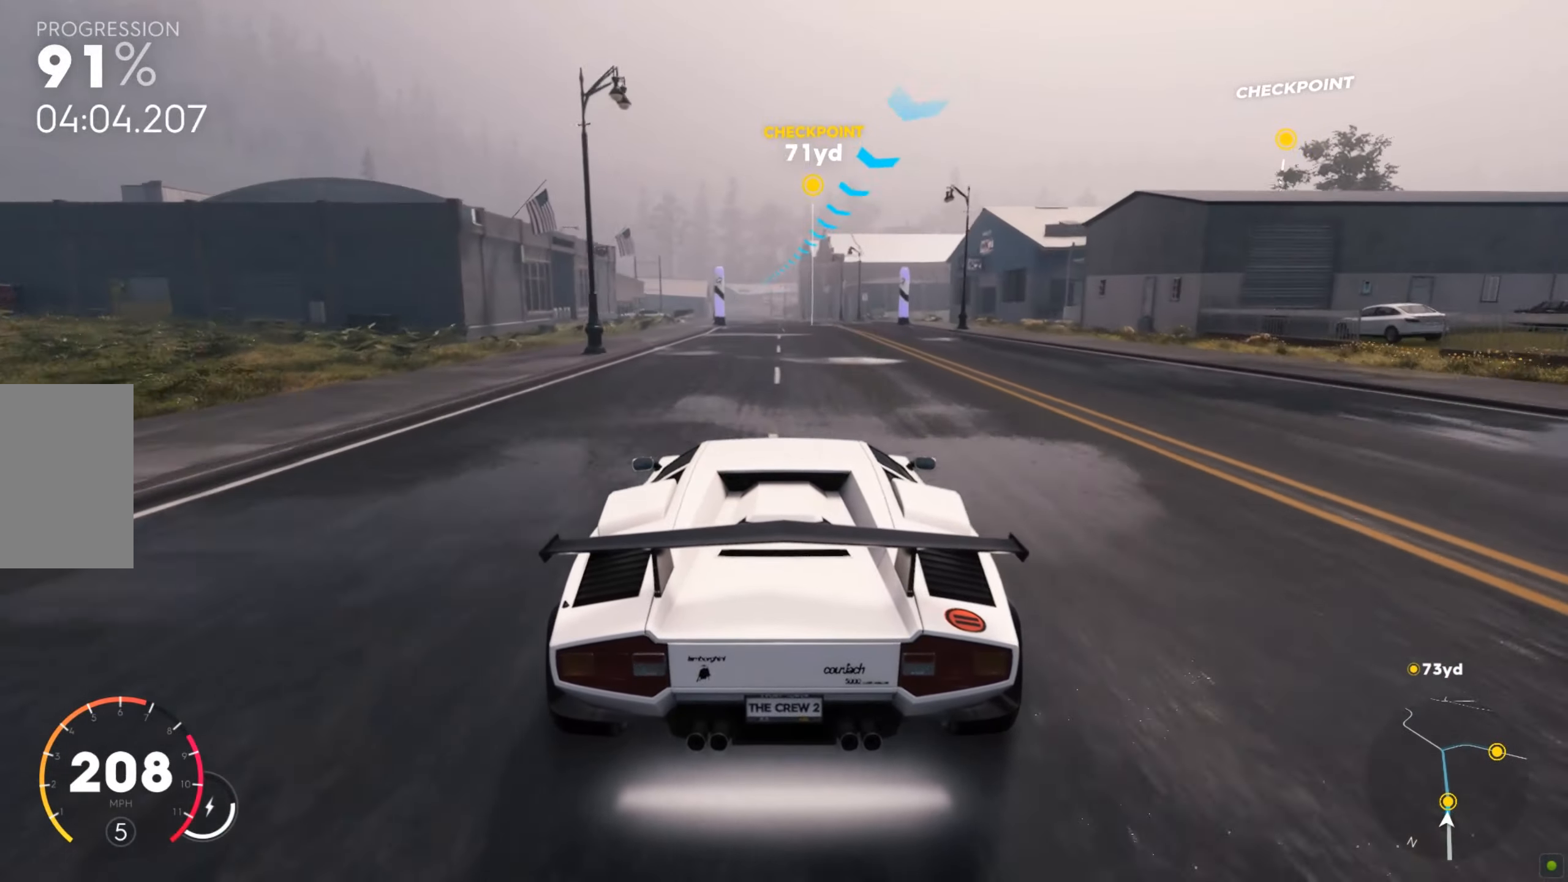
{"keys": ["a", "w"], "mouse": [], "events": [[69, "a", "down"], [224, "a", "up"], [344, "a", "down"]]}
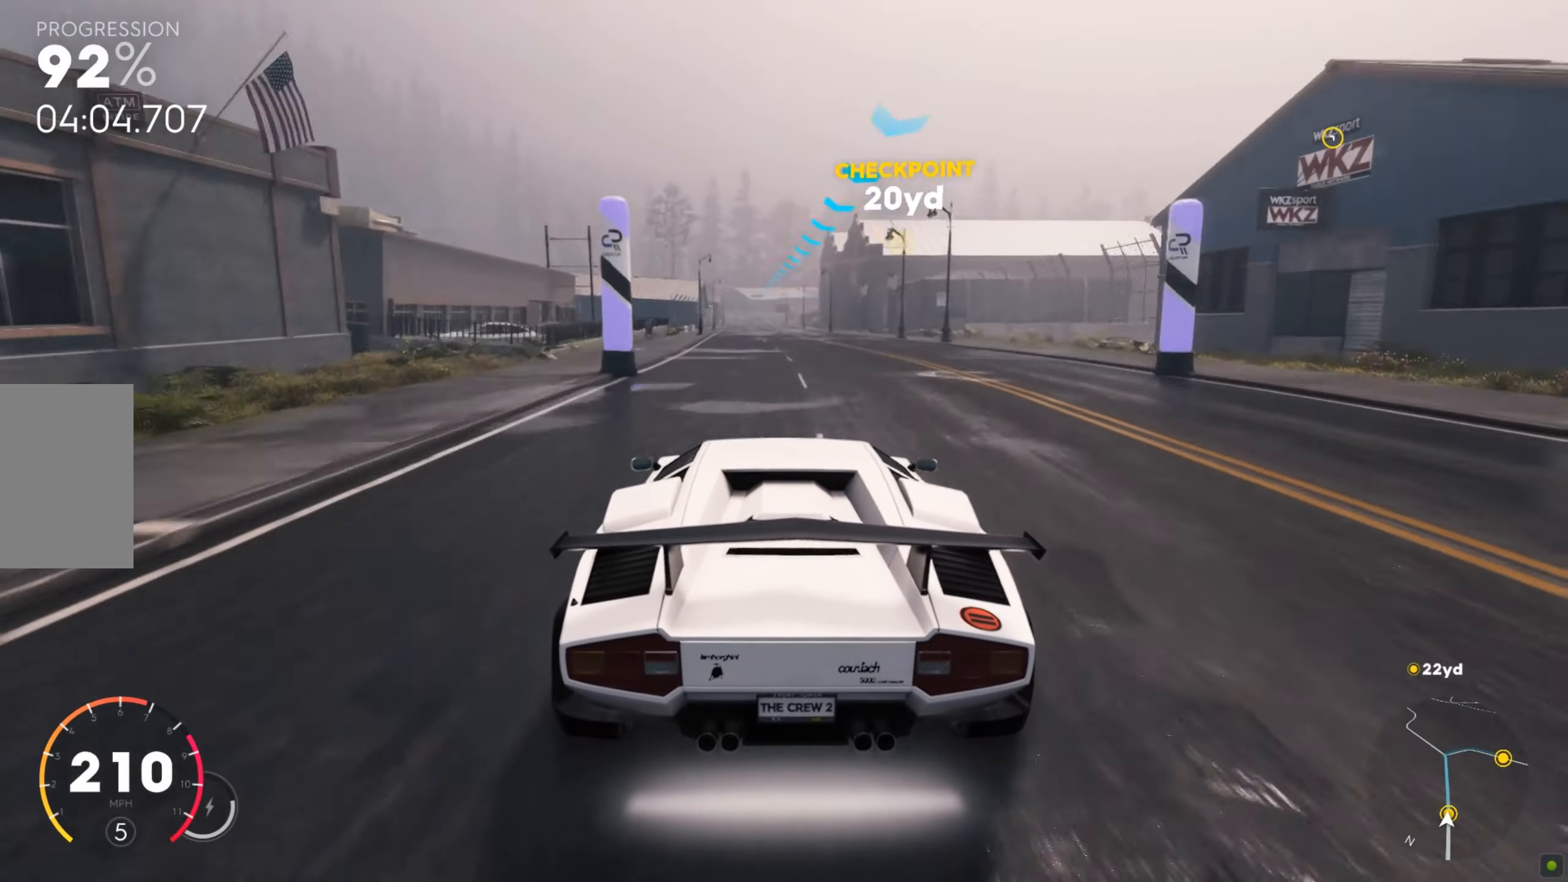
{"keys": ["w"], "mouse": [], "events": [[120, "a", "up"]]}
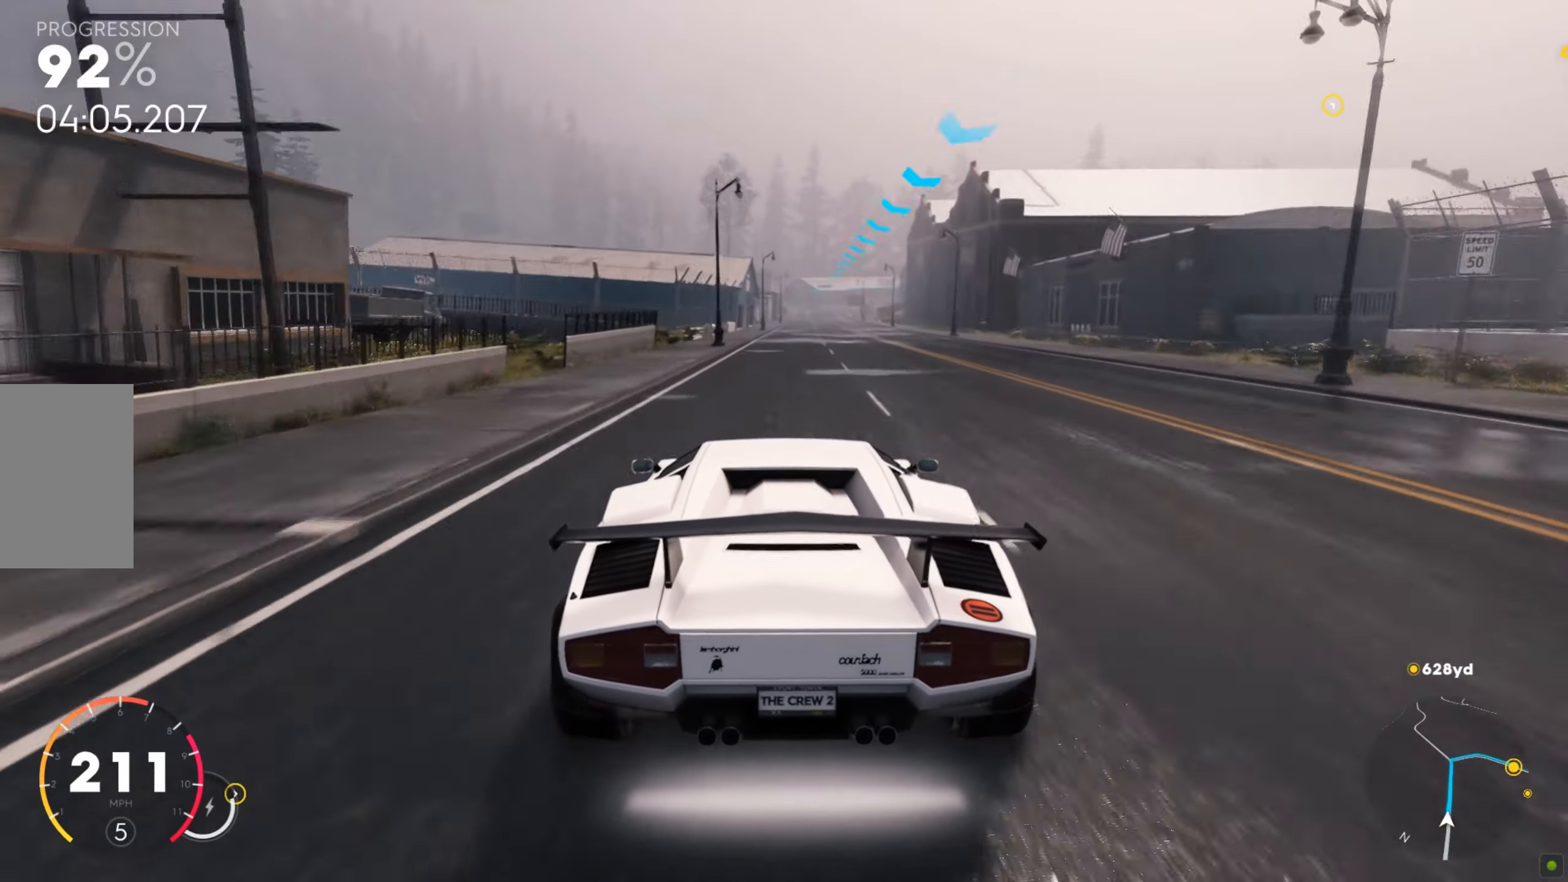
{"keys": ["d", "shift", "w"], "mouse": [], "events": [[292, "shift", "down"], [395, "d", "down"]]}
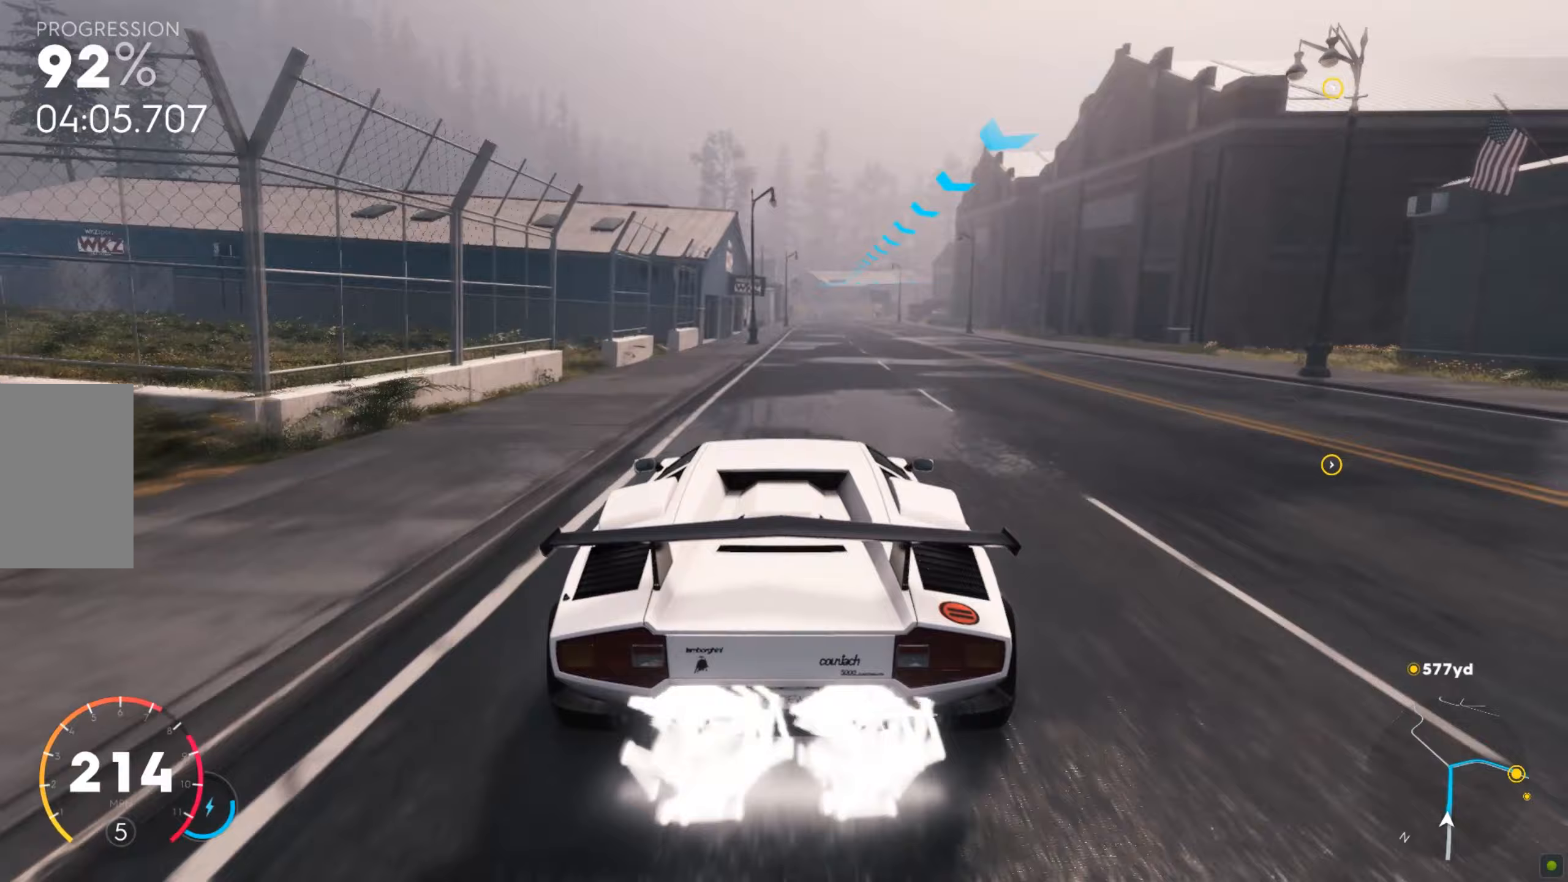
{"keys": ["w"], "mouse": [], "events": [[86, "d", "up"], [155, "shift", "up"], [206, "a", "down"], [413, "a", "up"]]}
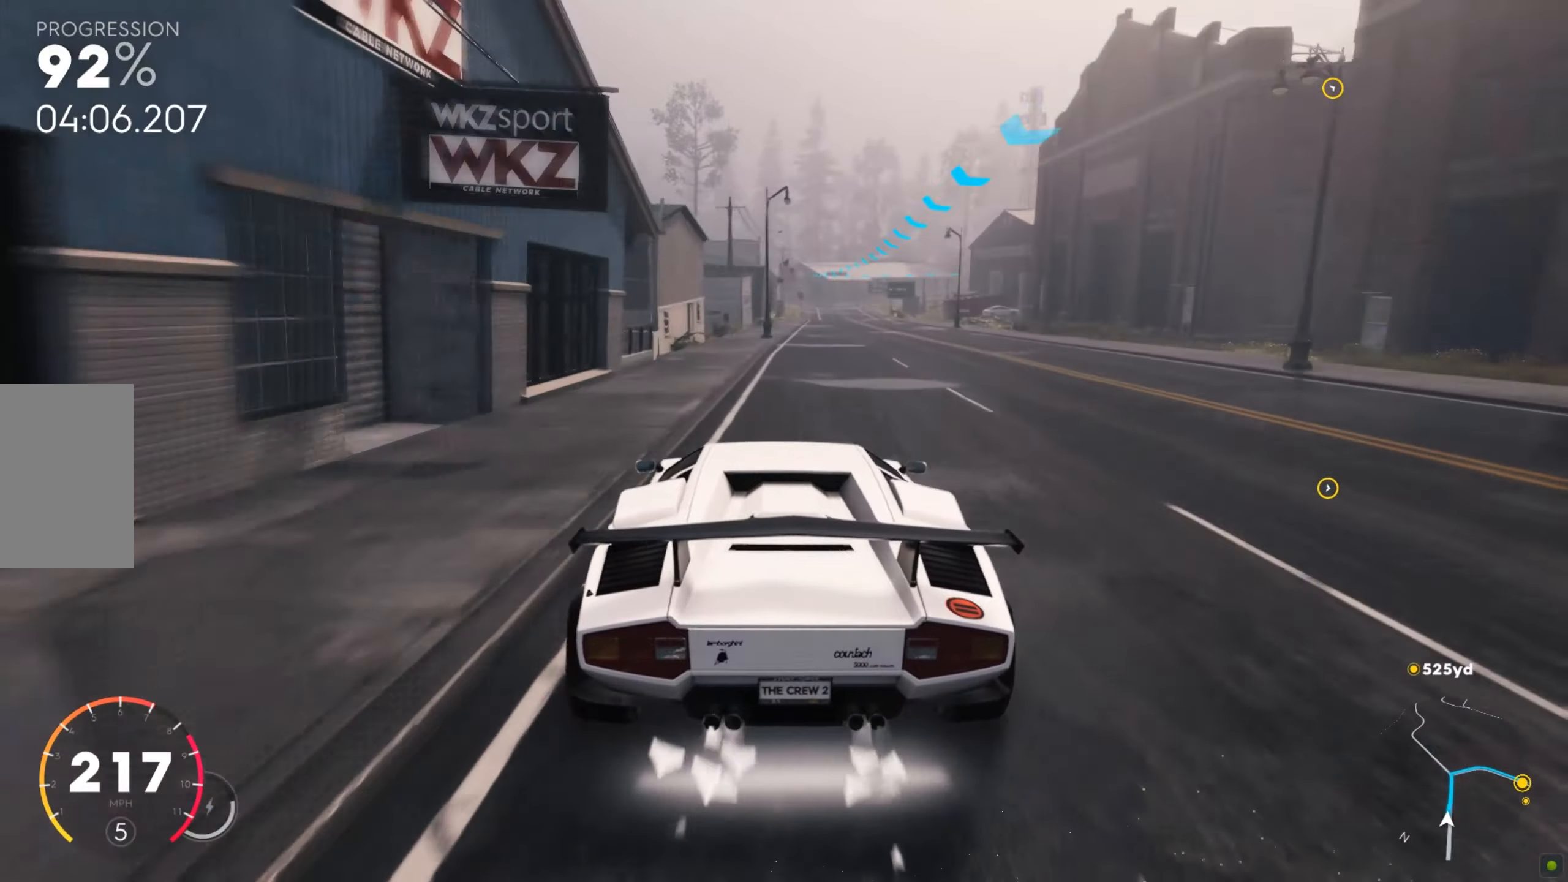
{"keys": [], "mouse": [], "events": [[207, "d", "down"], [379, "w", "up"], [413, "d", "up"]]}
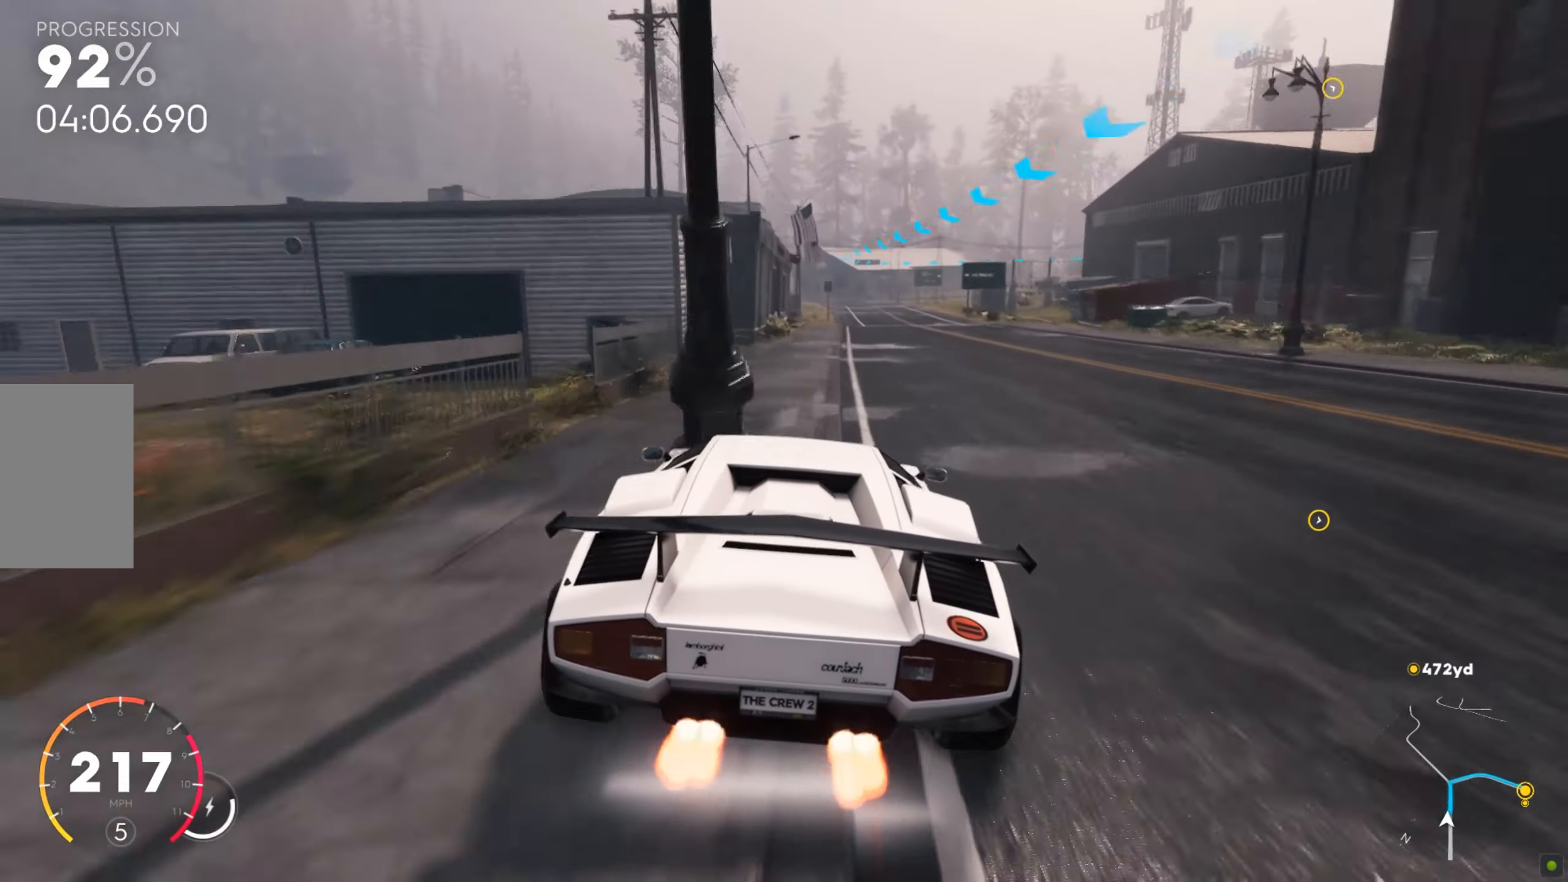
{"keys": ["s"], "mouse": [], "events": [[69, "d", "down"], [103, "s", "down"], [206, "d", "up"]]}
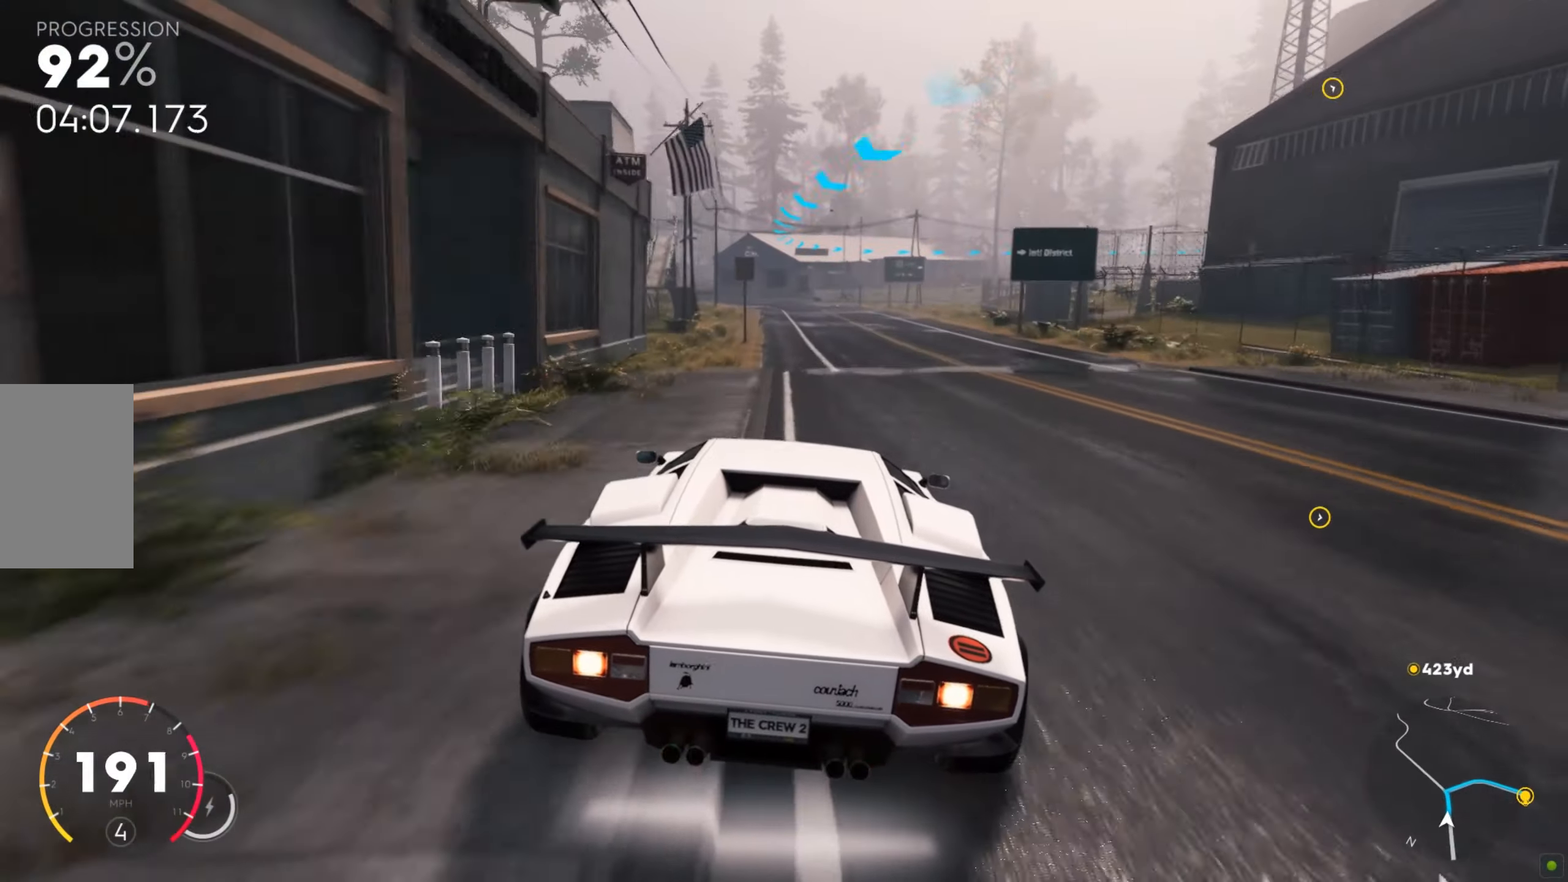
{"keys": ["d", "s"], "mouse": [], "events": [[86, "d", "down"], [121, "s", "up"], [276, "d", "up"], [344, "d", "down"], [344, "s", "down"]]}